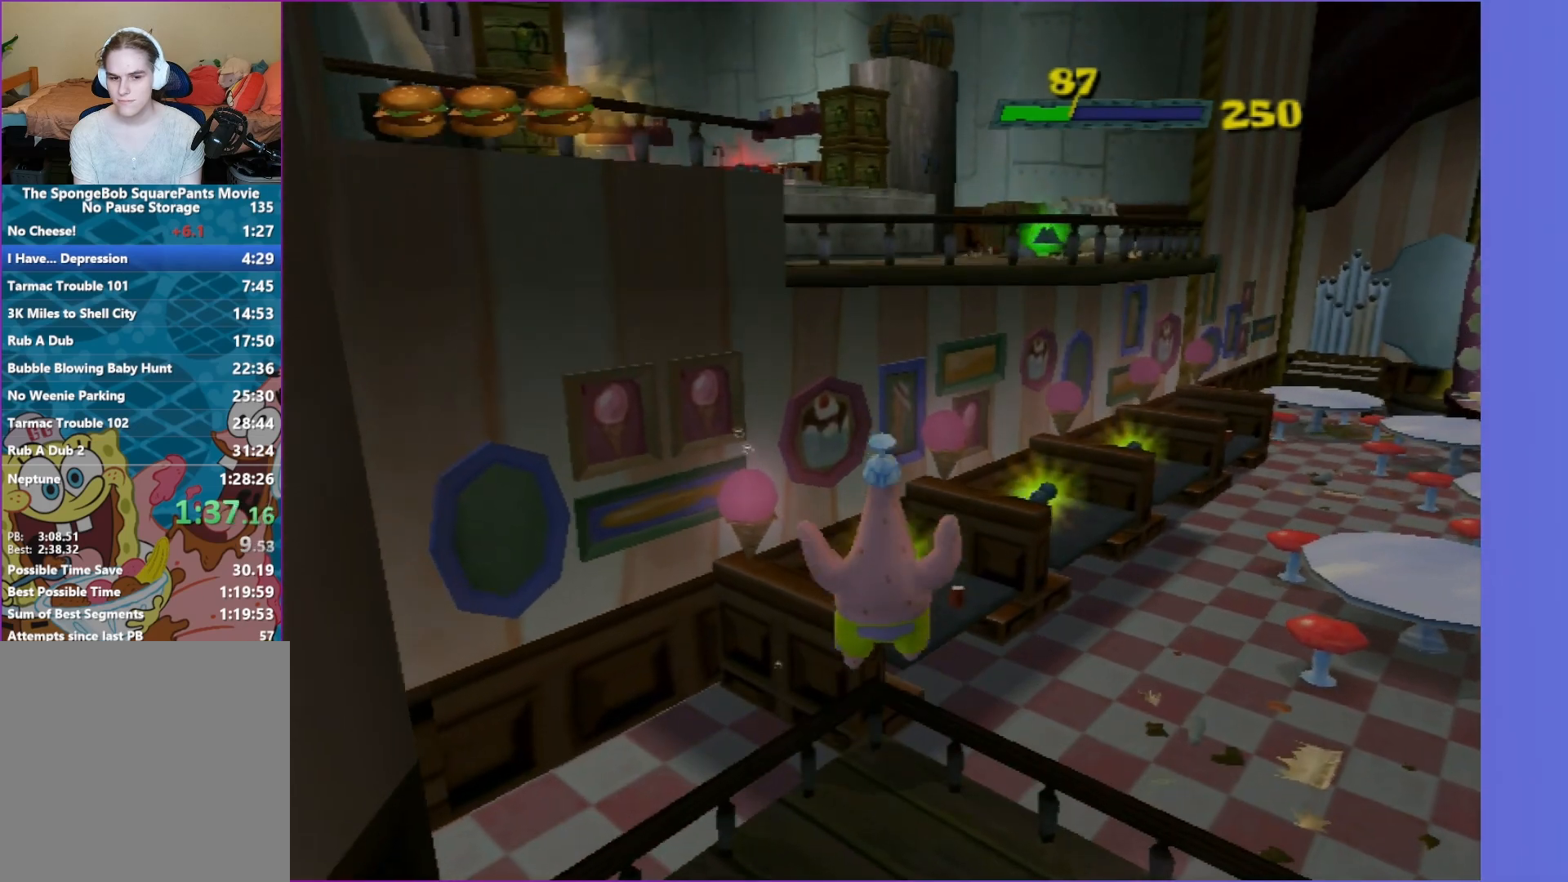
Gameplay with a controller (Xbox layout); each line is a JSON object with the inputs held at the frame after it. "events" lists button and stick changes between this image and that frame as [ms after this image, input, new state], when the widget could be followed in between. Not read: L3 R3.
{"buttons": ["A"], "left_stick": "up", "right_stick": "center", "events": [[150, "left_stick", "up"], [417, "A", "down"]]}
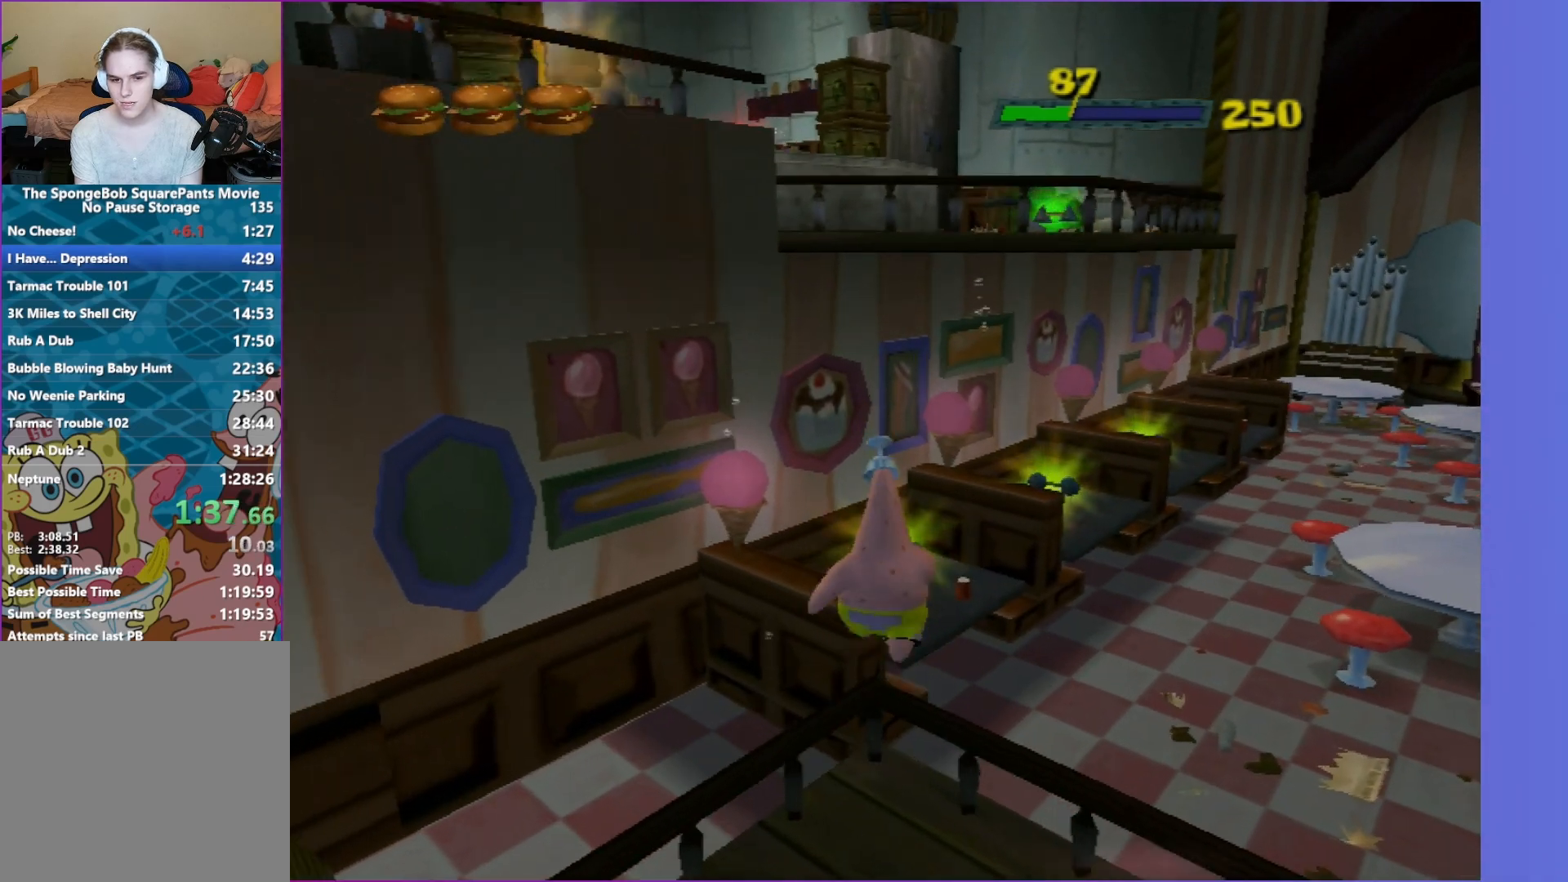
{"buttons": ["A"], "left_stick": "up", "right_stick": "center", "events": [[317, "A", "up"], [483, "A", "down"]]}
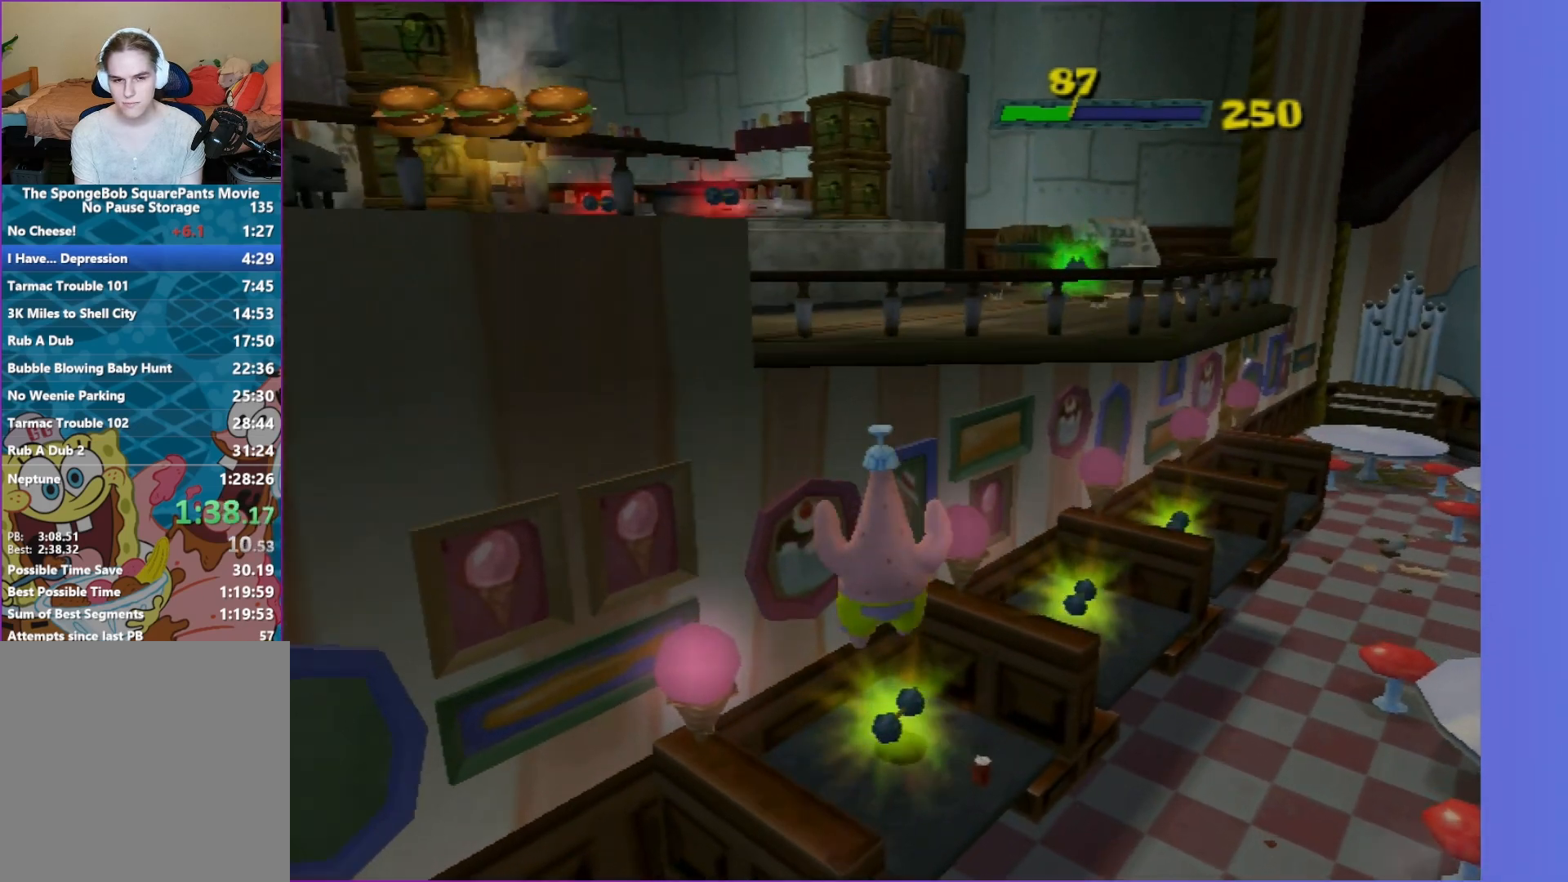
{"buttons": ["A"], "left_stick": "up", "right_stick": "center", "events": [[367, "A", "up"], [500, "A", "down"]]}
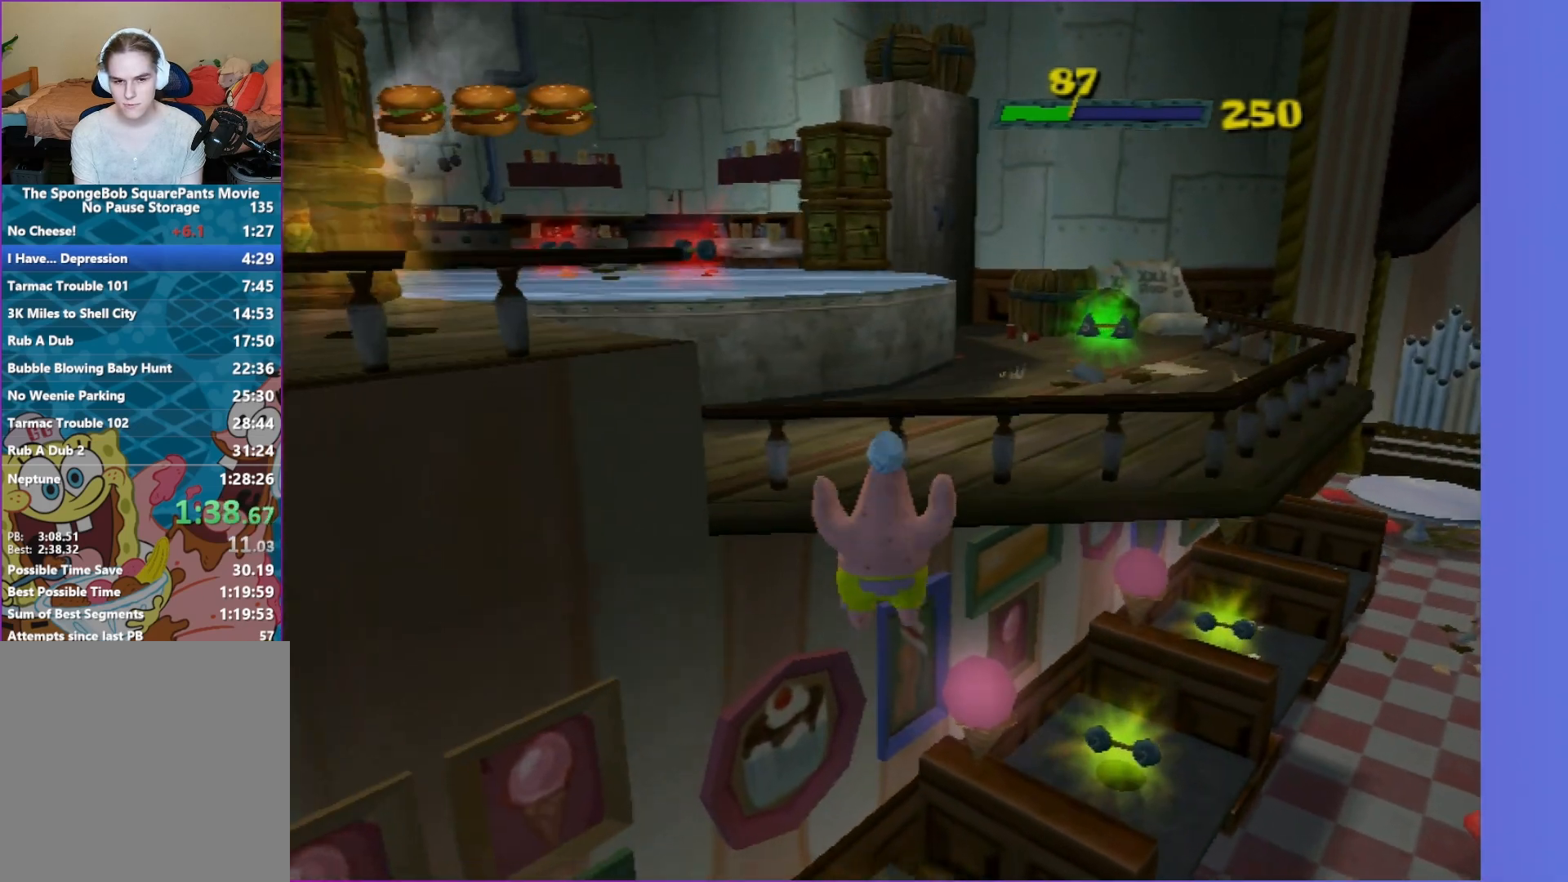
{"buttons": [], "left_stick": "up-left", "right_stick": "center", "events": [[100, "A", "up"], [200, "A", "down"], [300, "A", "up"], [383, "left_stick", "up-left"]]}
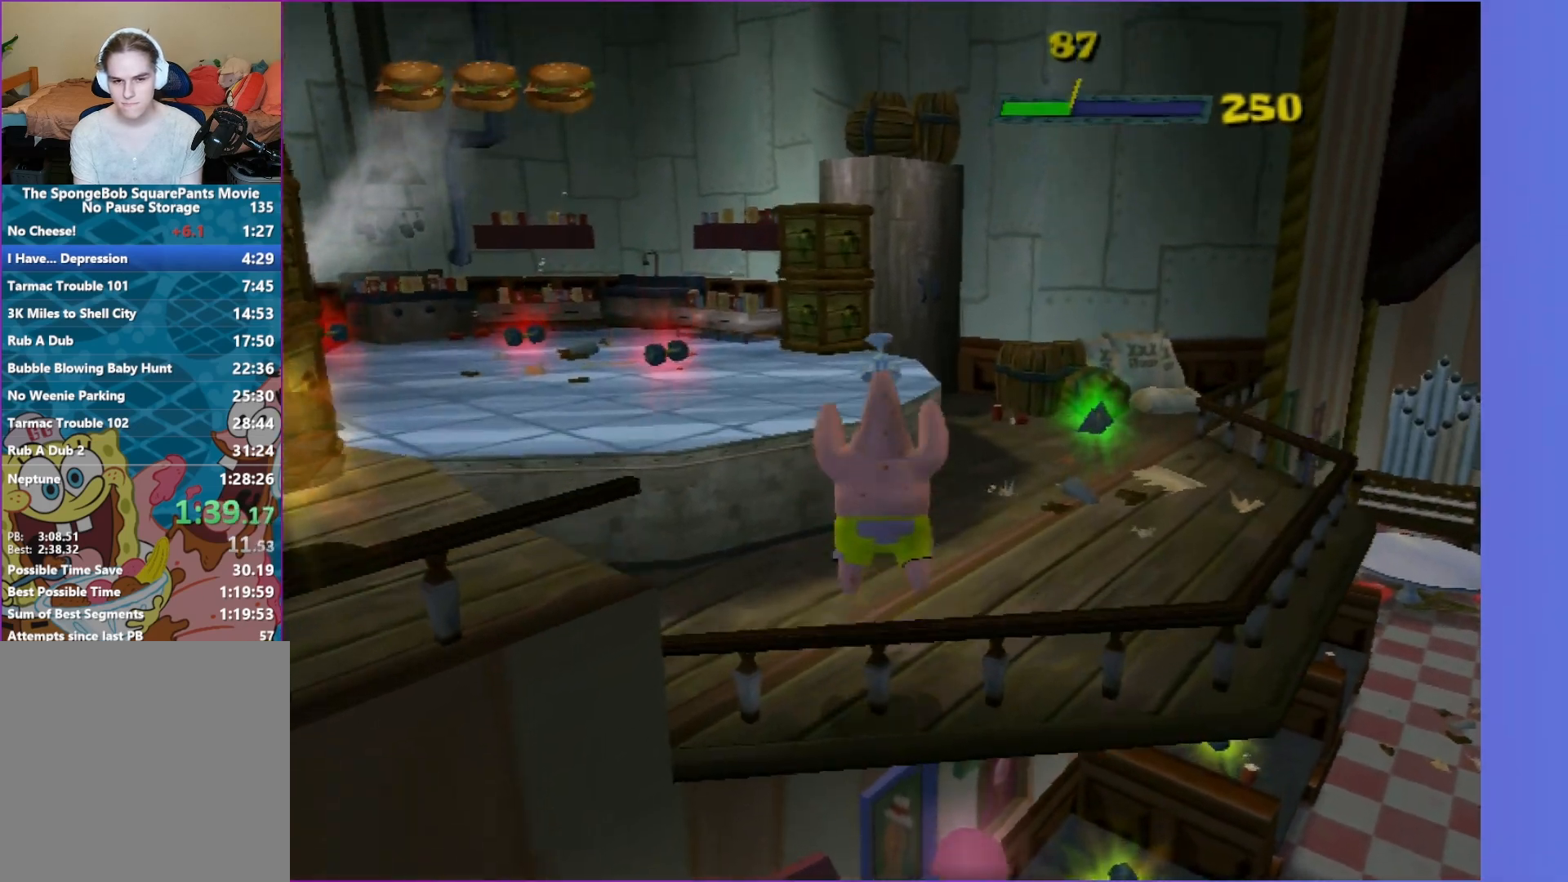
{"buttons": ["A"], "left_stick": "up-left", "right_stick": "center", "events": [[450, "A", "down"]]}
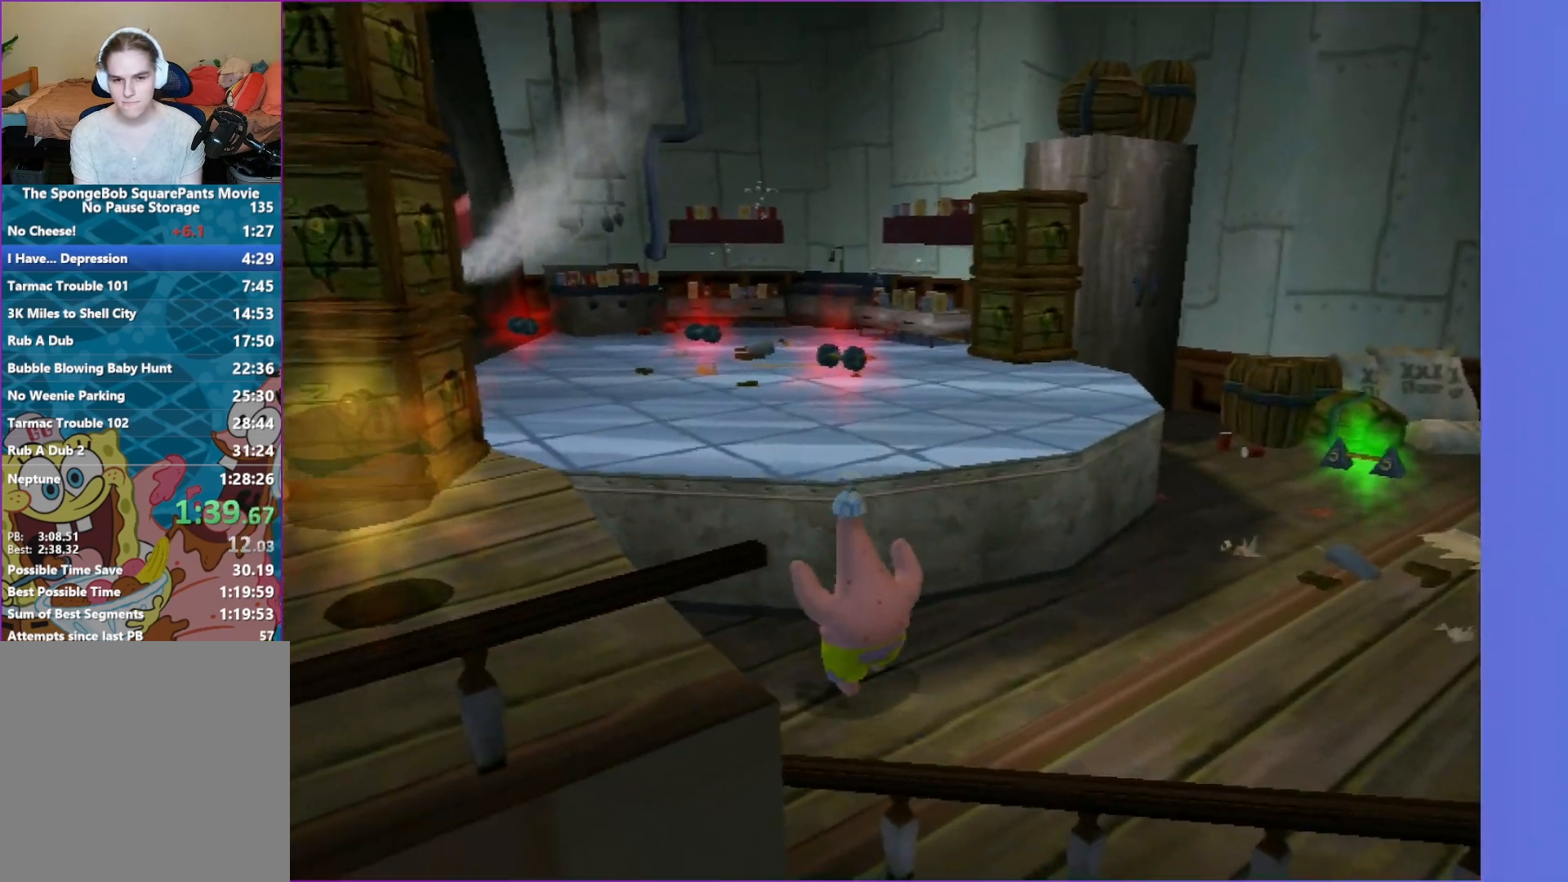
{"buttons": [], "left_stick": "up", "right_stick": "right", "events": [[33, "A", "up"], [117, "A", "down"], [200, "A", "up"], [217, "left_stick", "up"], [400, "right_stick", "right"]]}
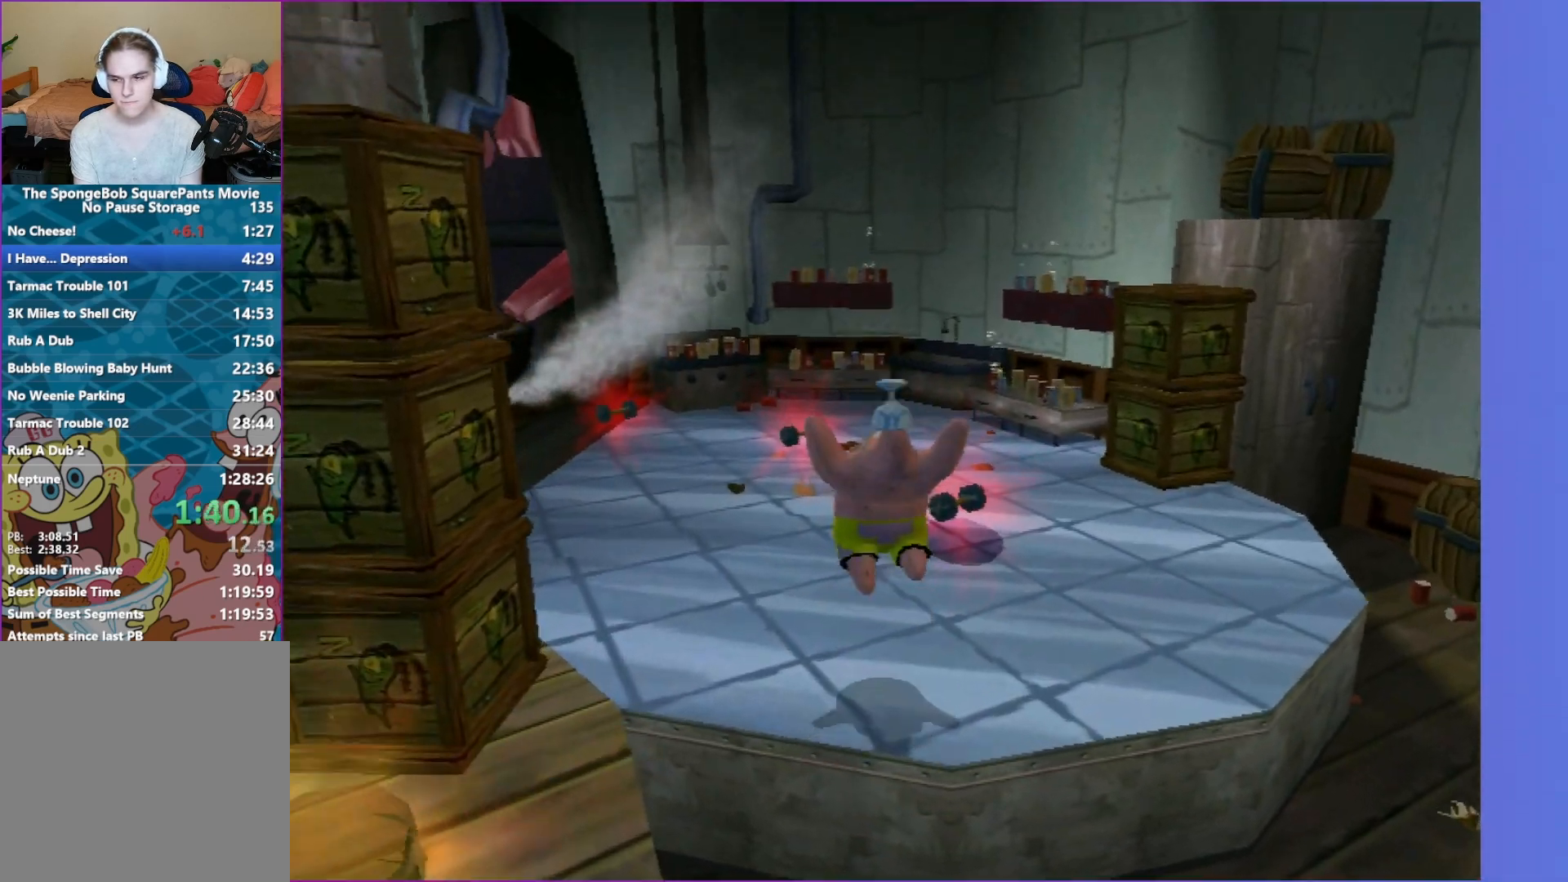
{"buttons": [], "left_stick": "up-right", "right_stick": "center", "events": [[317, "left_stick", "up-right"], [483, "right_stick", "center"]]}
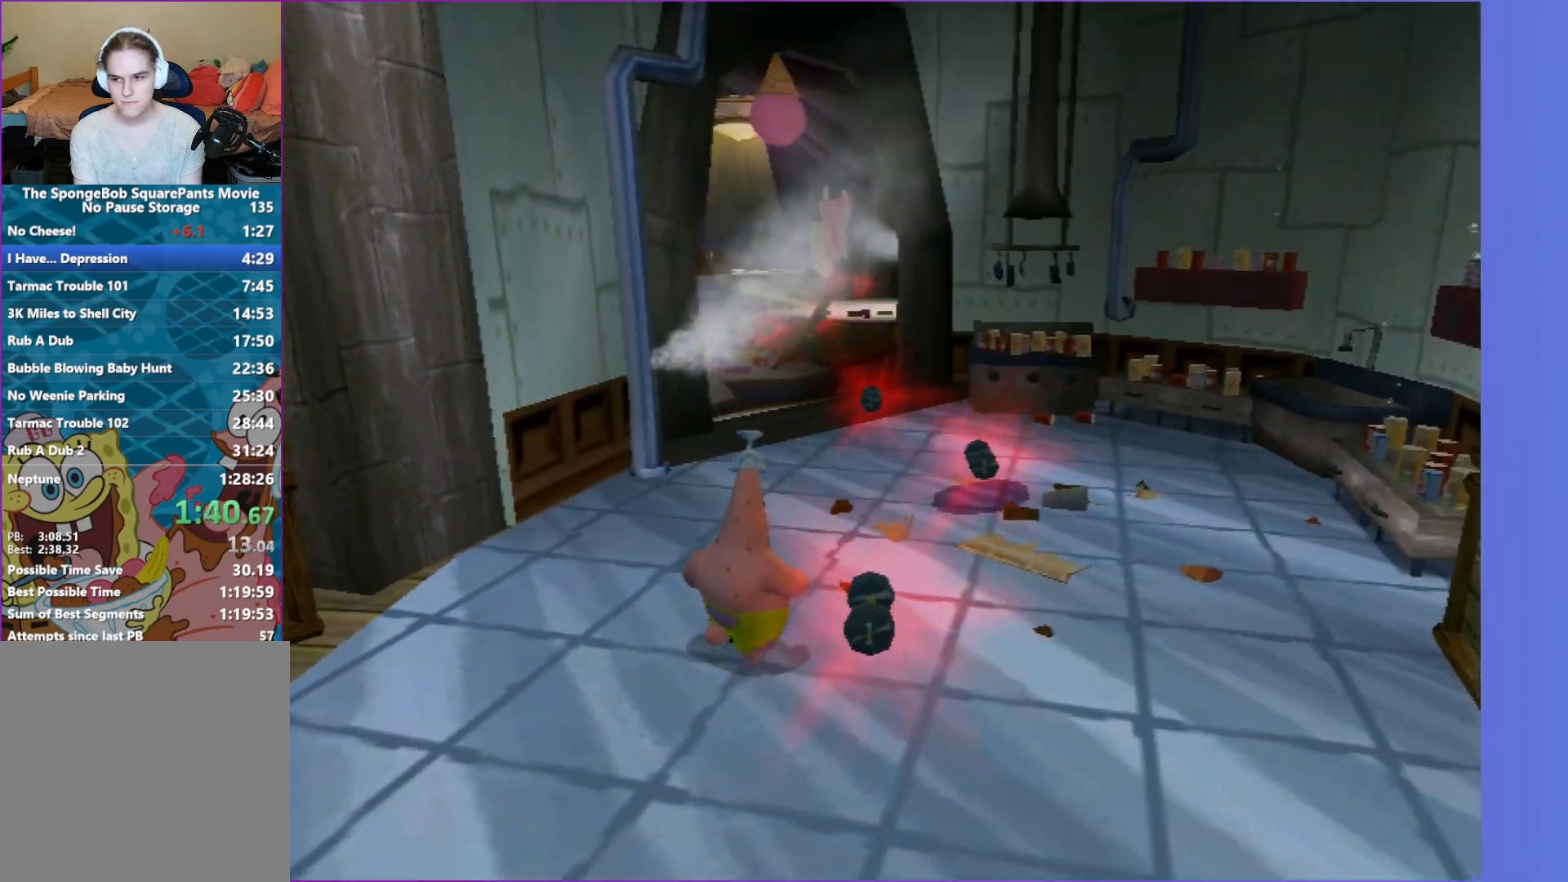
{"buttons": [], "left_stick": "up", "right_stick": "center", "events": [[333, "left_stick", "up"]]}
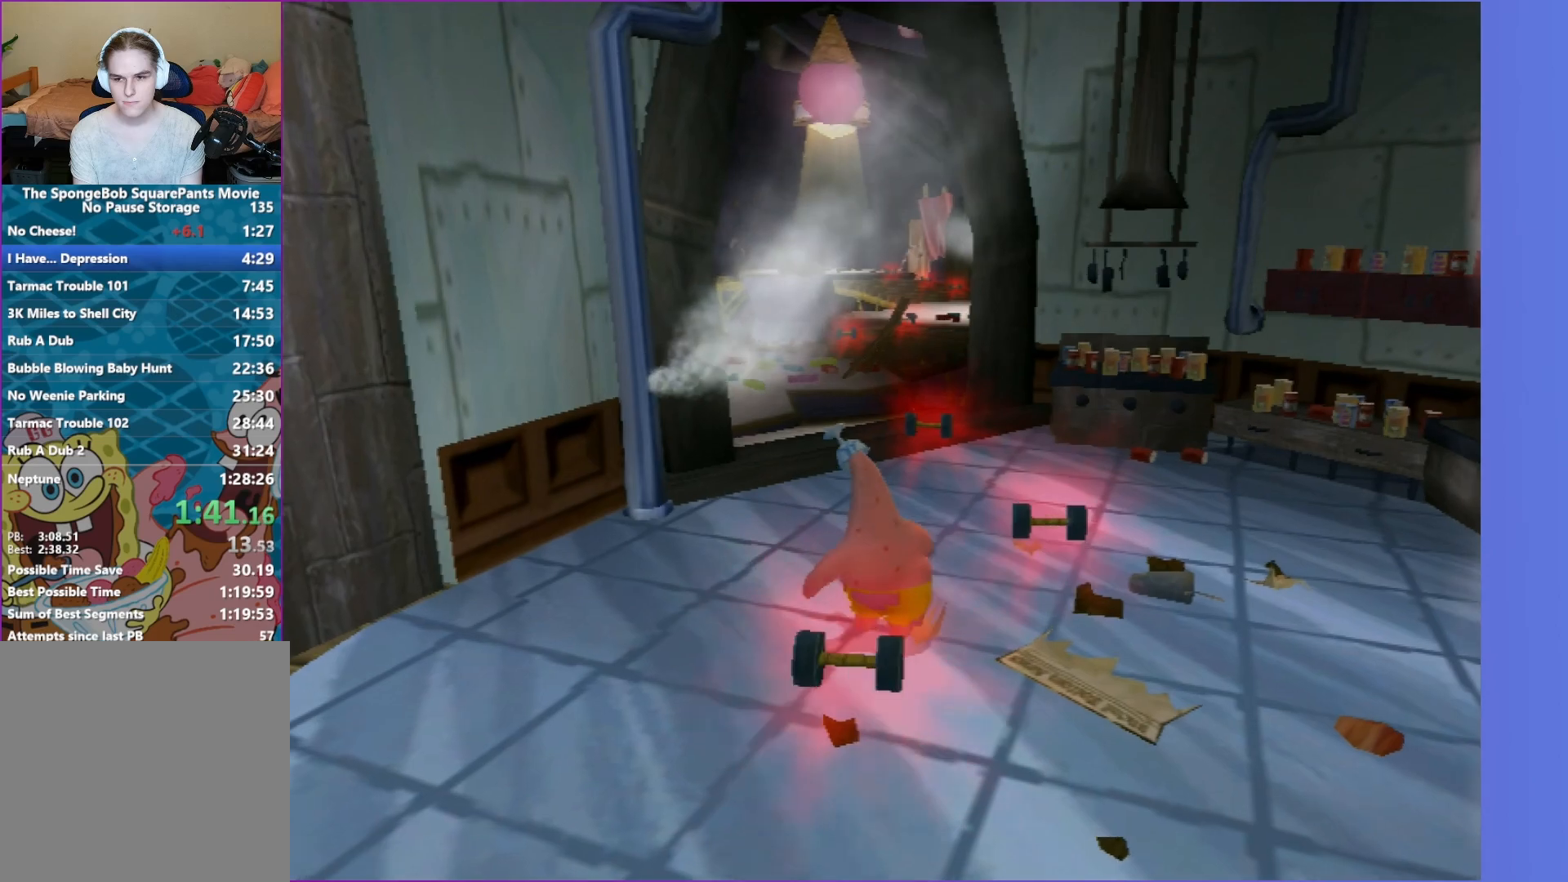
{"buttons": [], "left_stick": "up", "right_stick": "center", "events": [[217, "right_stick", "right"], [417, "right_stick", "center"]]}
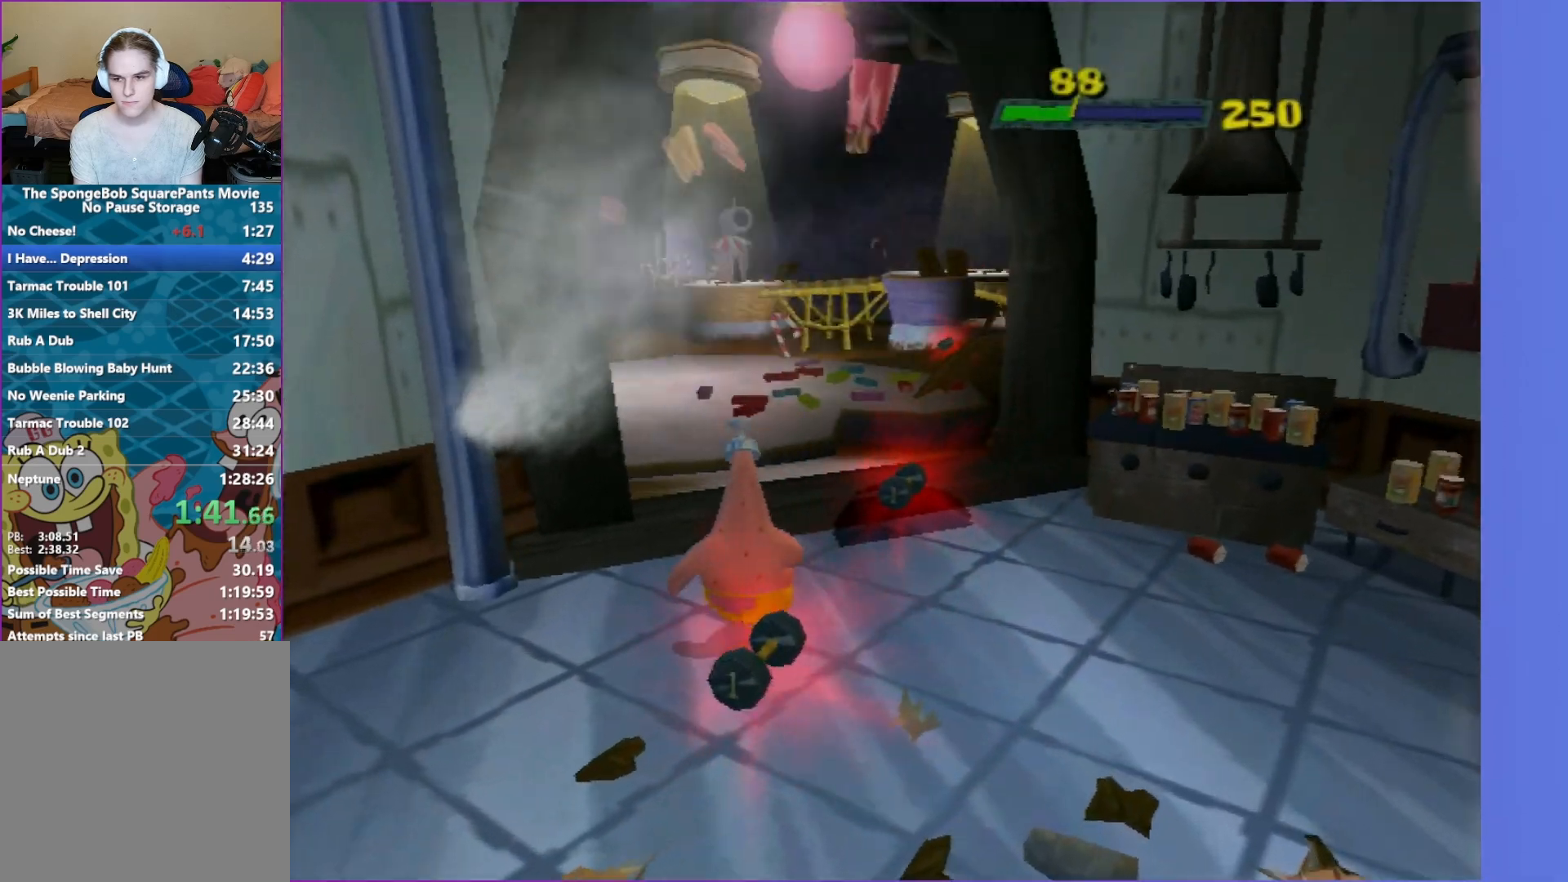
{"buttons": [], "left_stick": "up", "right_stick": "center", "events": []}
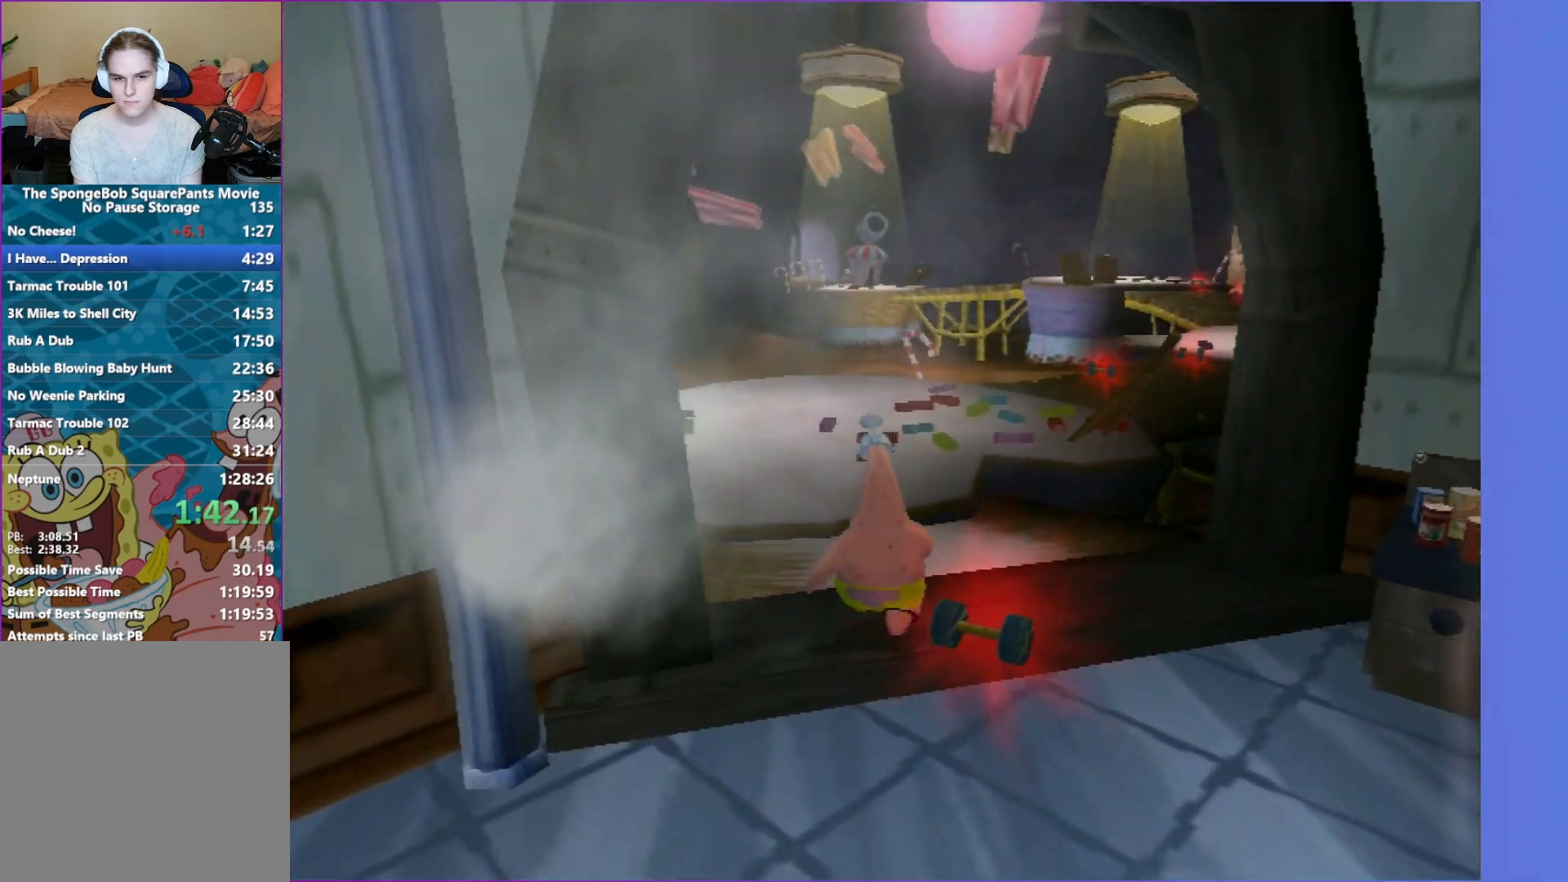
{"buttons": [], "left_stick": "up", "right_stick": "center", "events": [[33, "right_stick", "right"], [267, "right_stick", "center"], [367, "A", "down"], [467, "A", "up"]]}
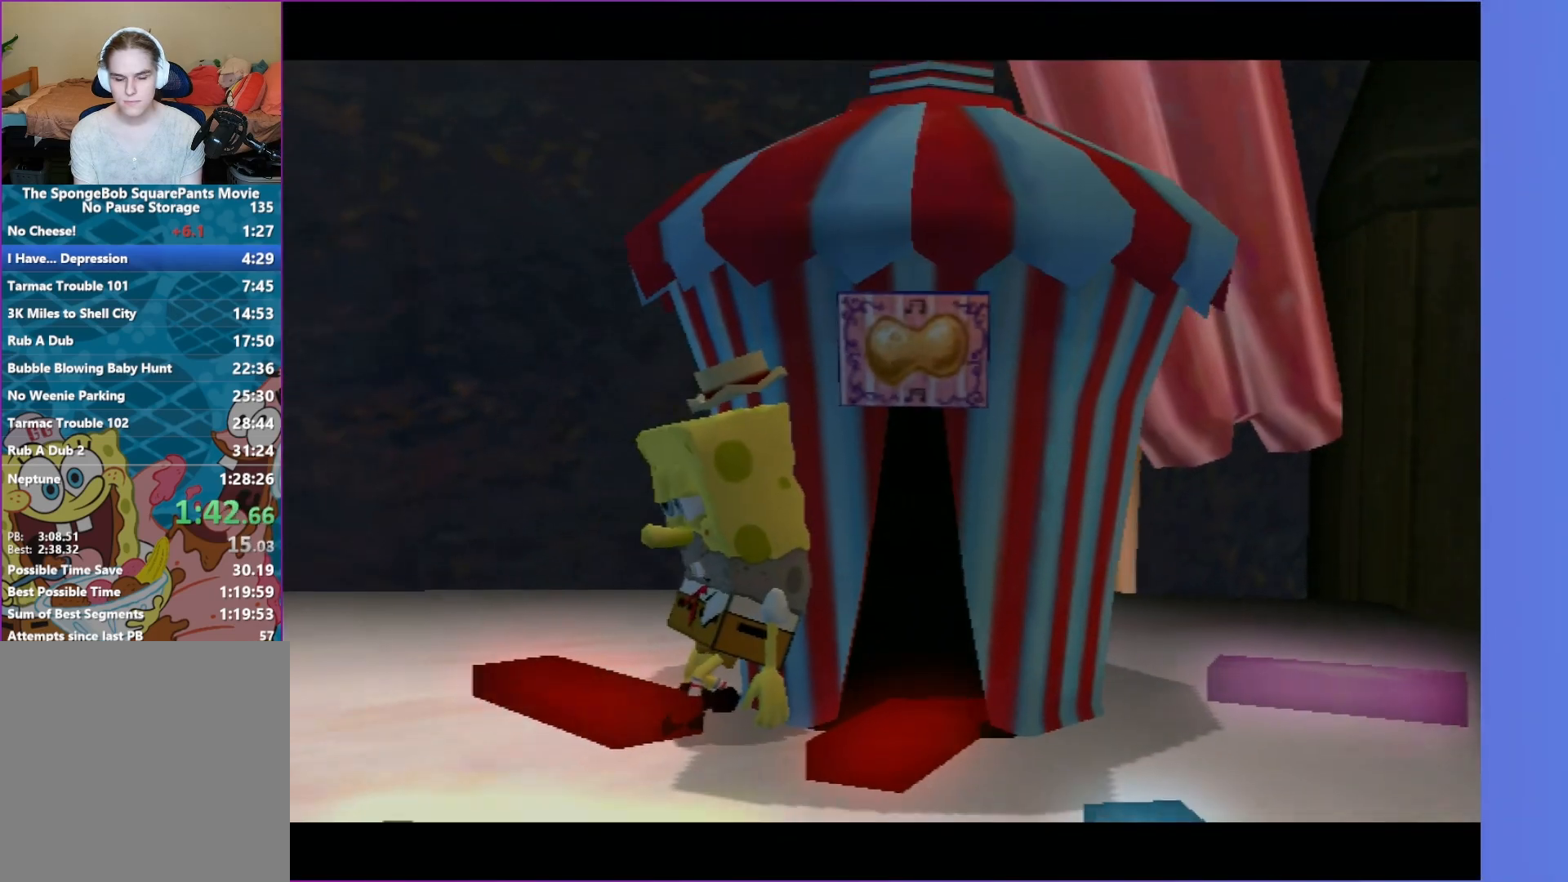
{"buttons": [], "left_stick": "up-left", "right_stick": "center", "events": [[50, "A", "down"], [117, "A", "up"], [233, "A", "down"], [233, "left_stick", "up-left"], [317, "A", "up"], [383, "A", "down"], [483, "A", "up"]]}
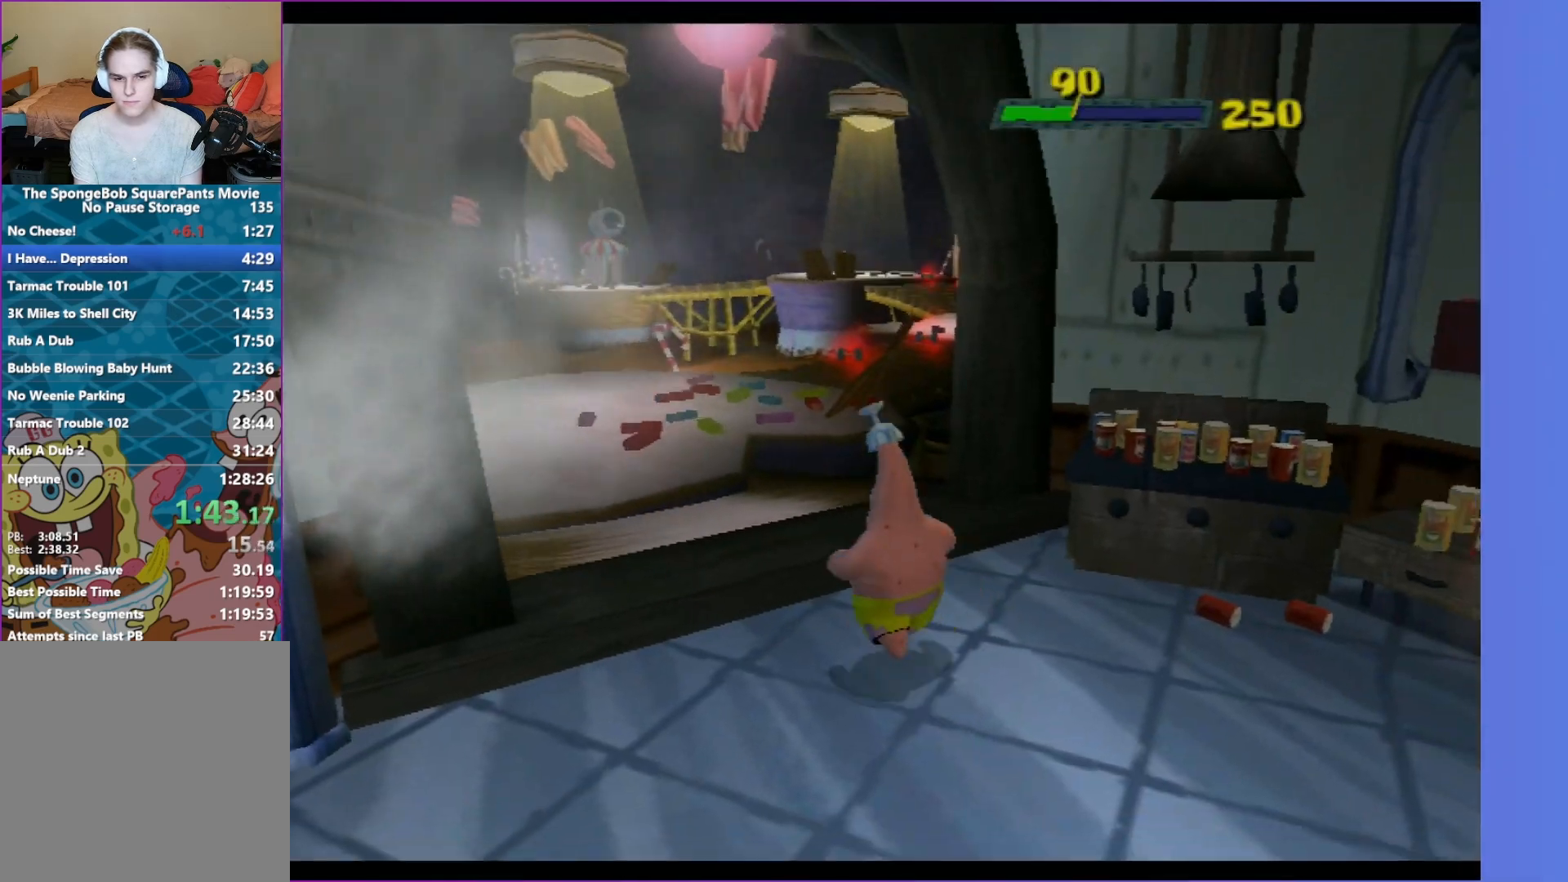
{"buttons": [], "left_stick": "up-left", "right_stick": "center", "events": [[167, "right_stick", "right"], [367, "right_stick", "center"]]}
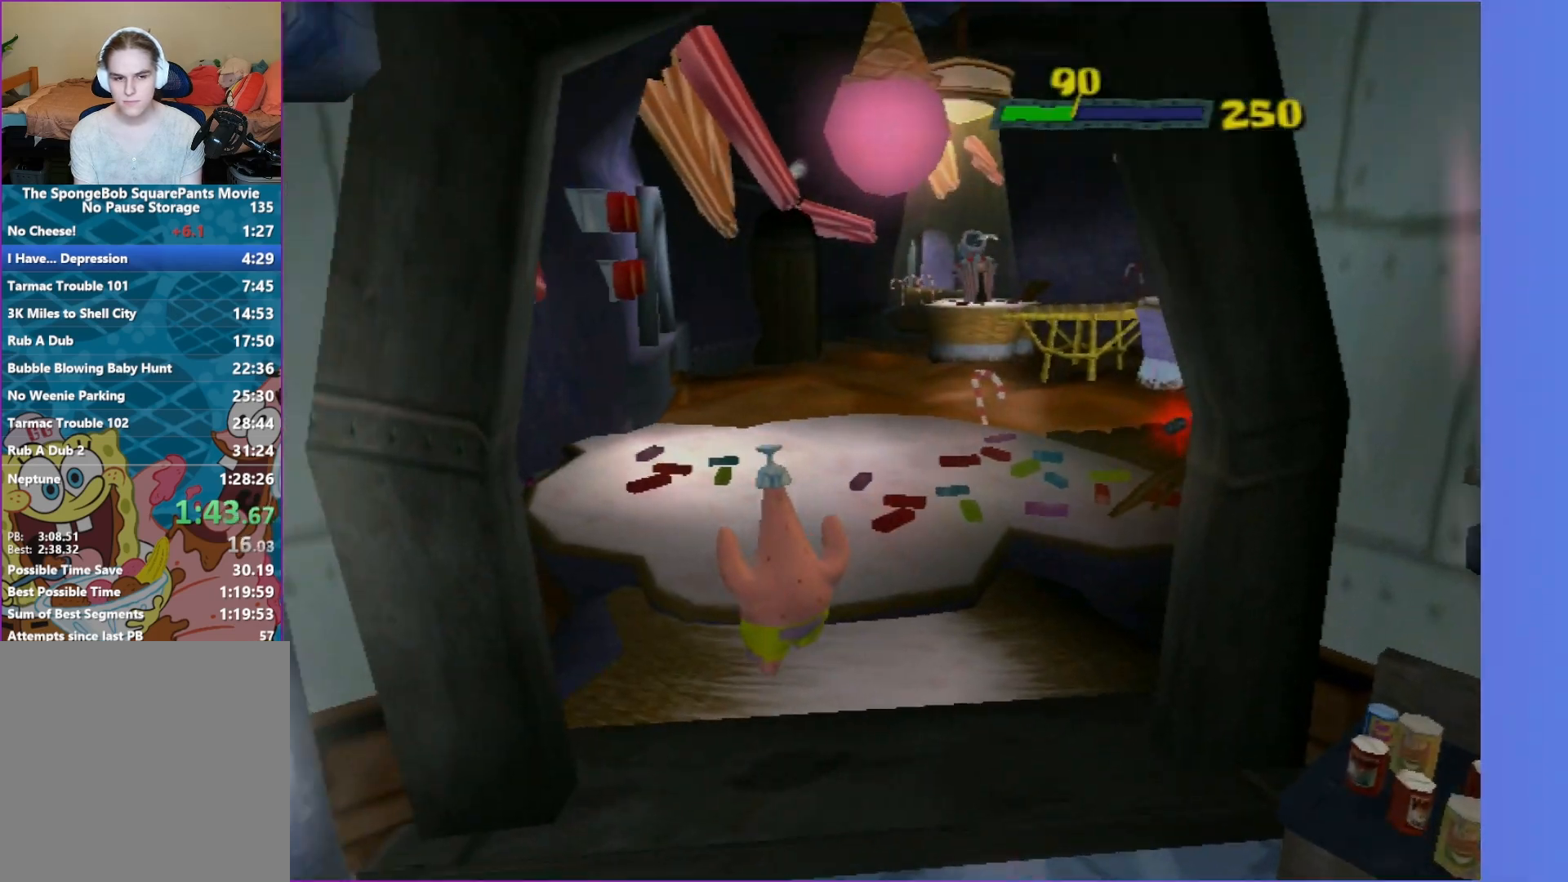
{"buttons": [], "left_stick": "up", "right_stick": "center", "events": [[333, "right_stick", "right"], [400, "right_stick", "center"], [417, "left_stick", "up"]]}
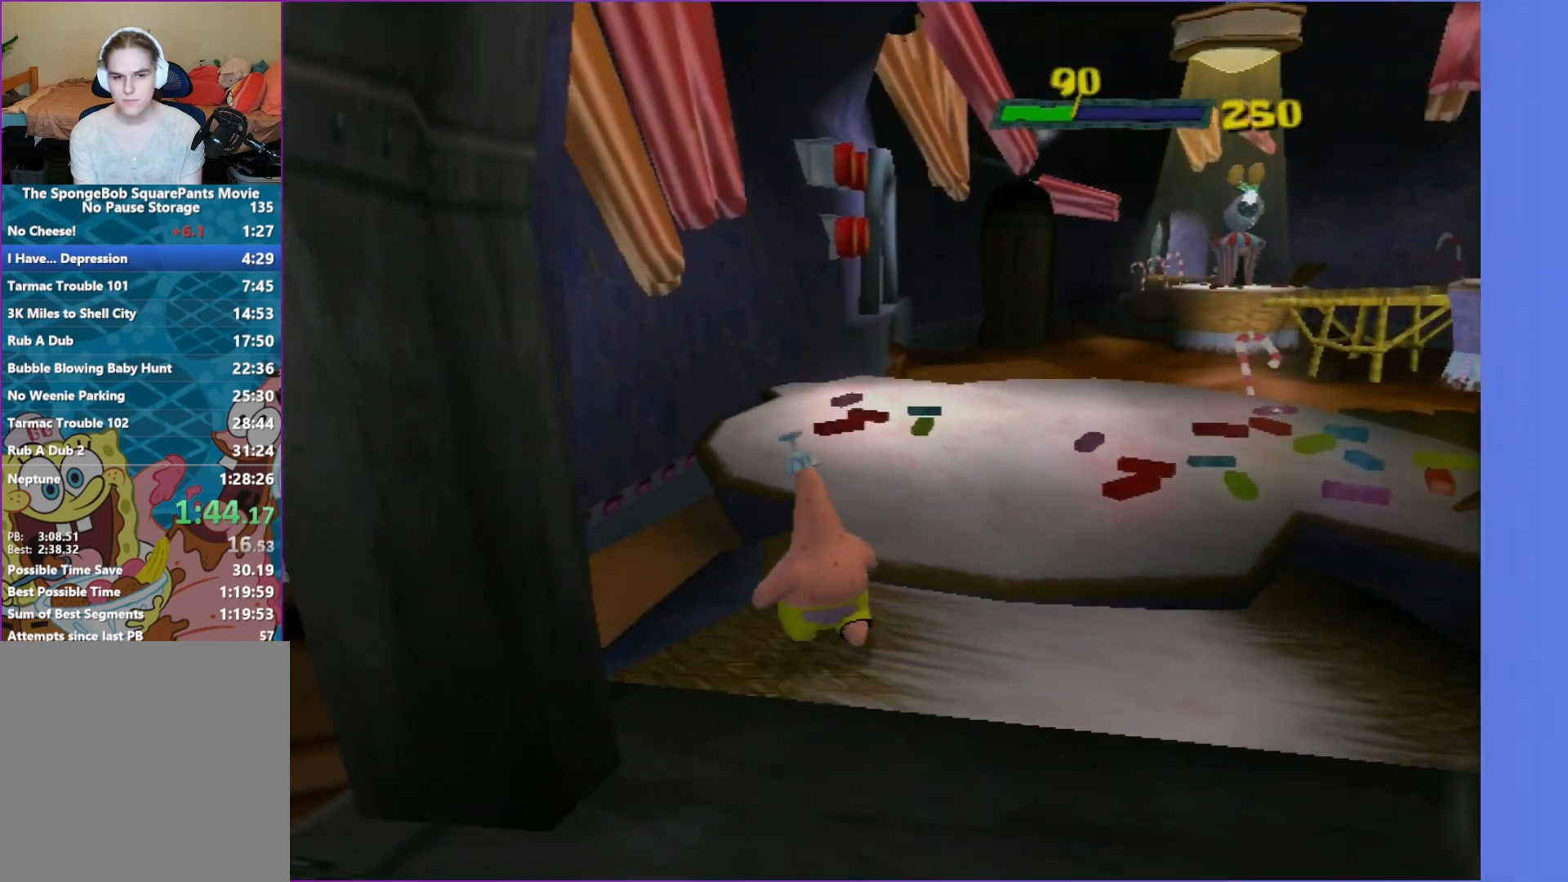
{"buttons": [], "left_stick": "up", "right_stick": "center", "events": []}
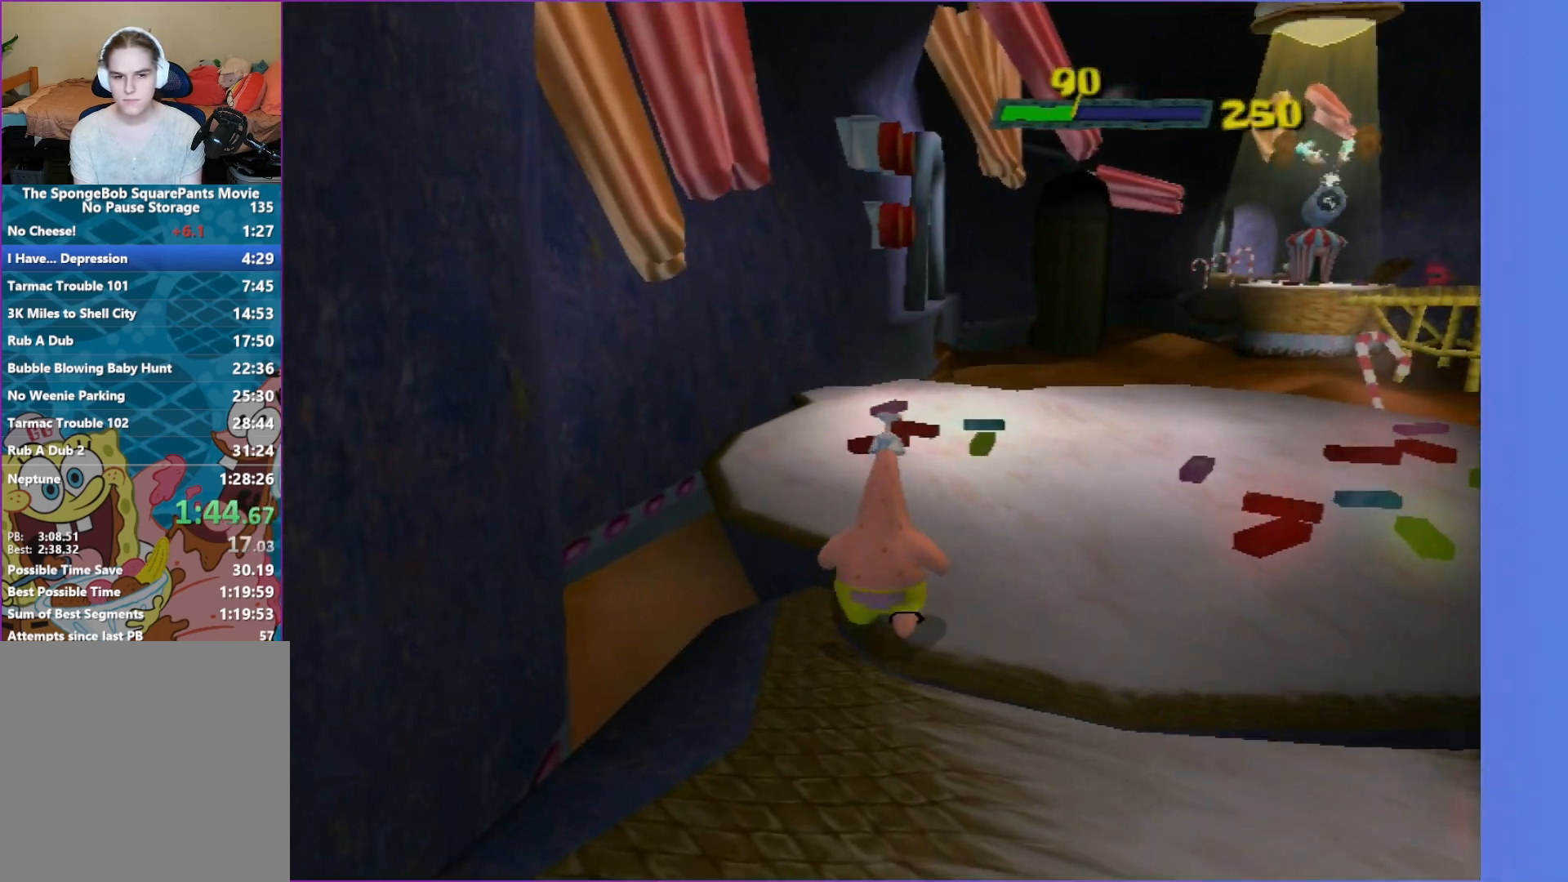
{"buttons": [], "left_stick": "up", "right_stick": "center", "events": []}
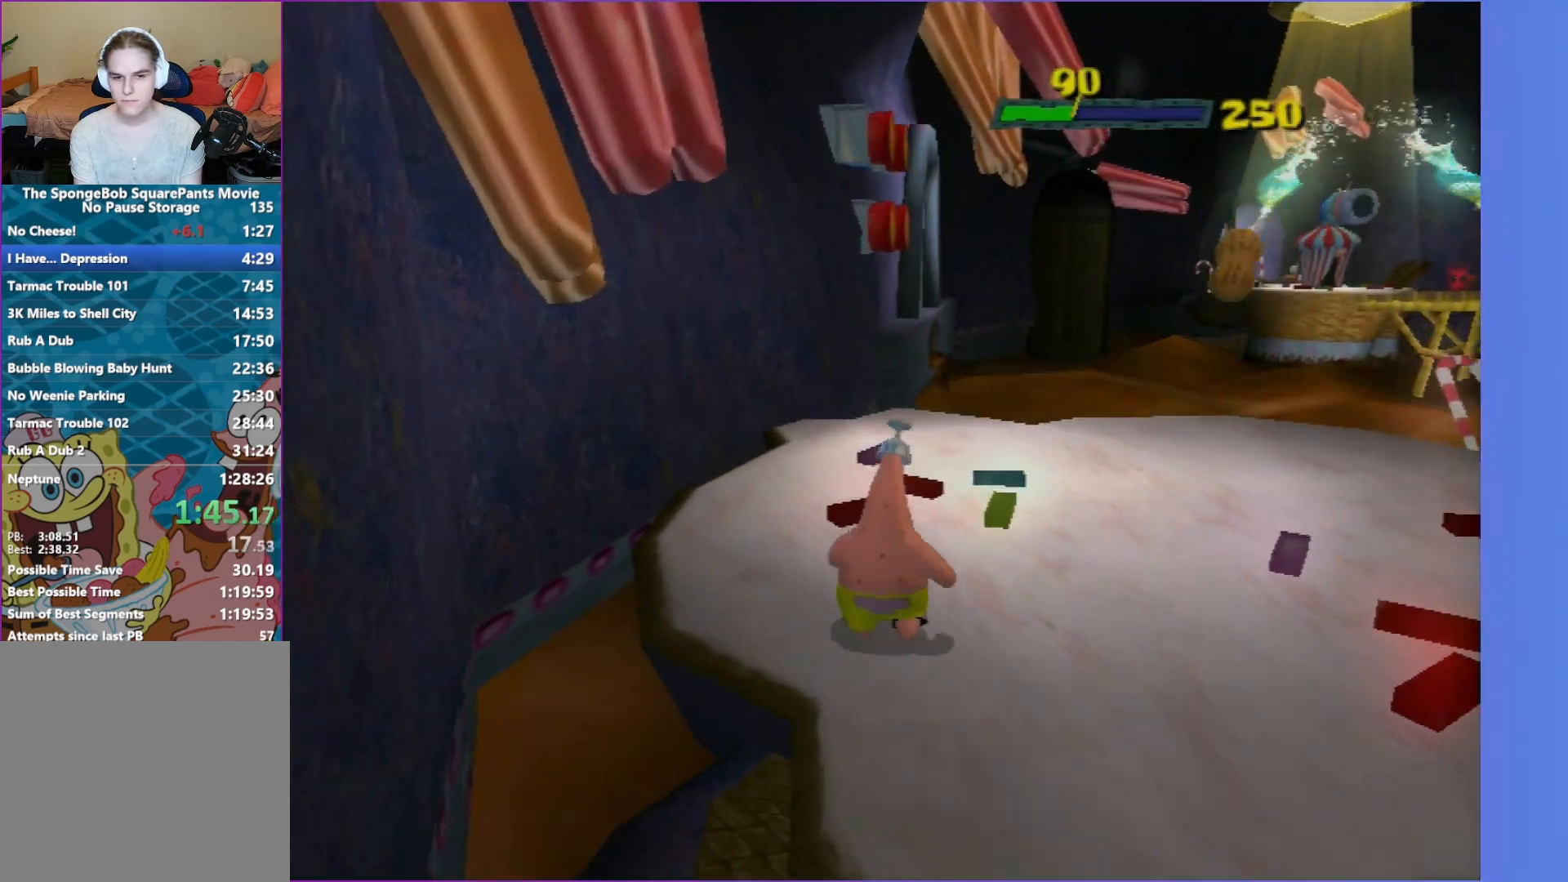
{"buttons": [], "left_stick": "up", "right_stick": "center", "events": []}
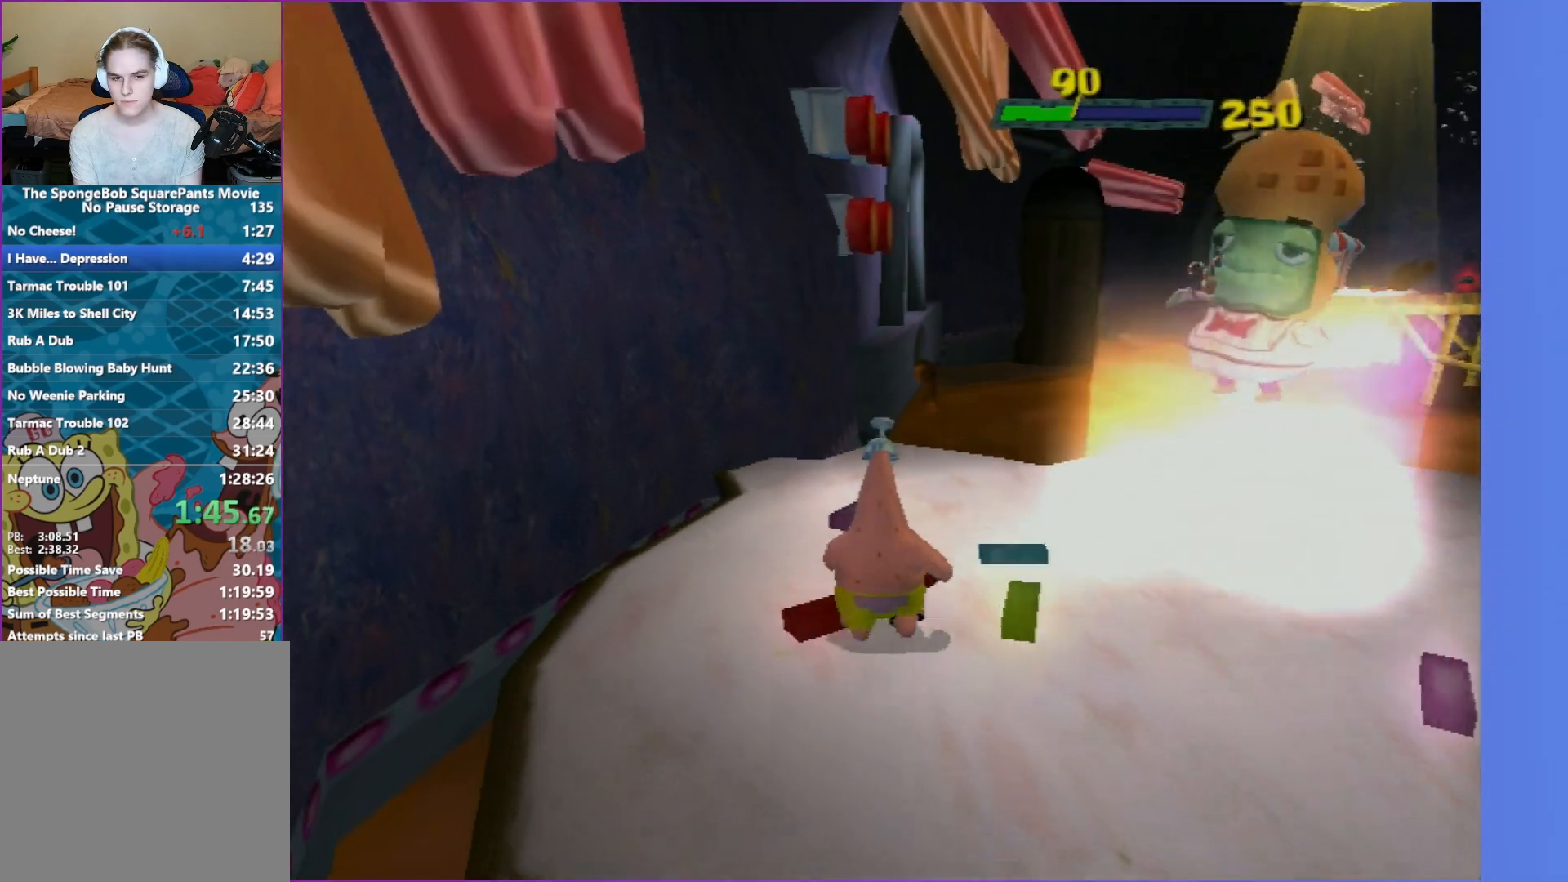
{"buttons": [], "left_stick": "up", "right_stick": "center", "events": []}
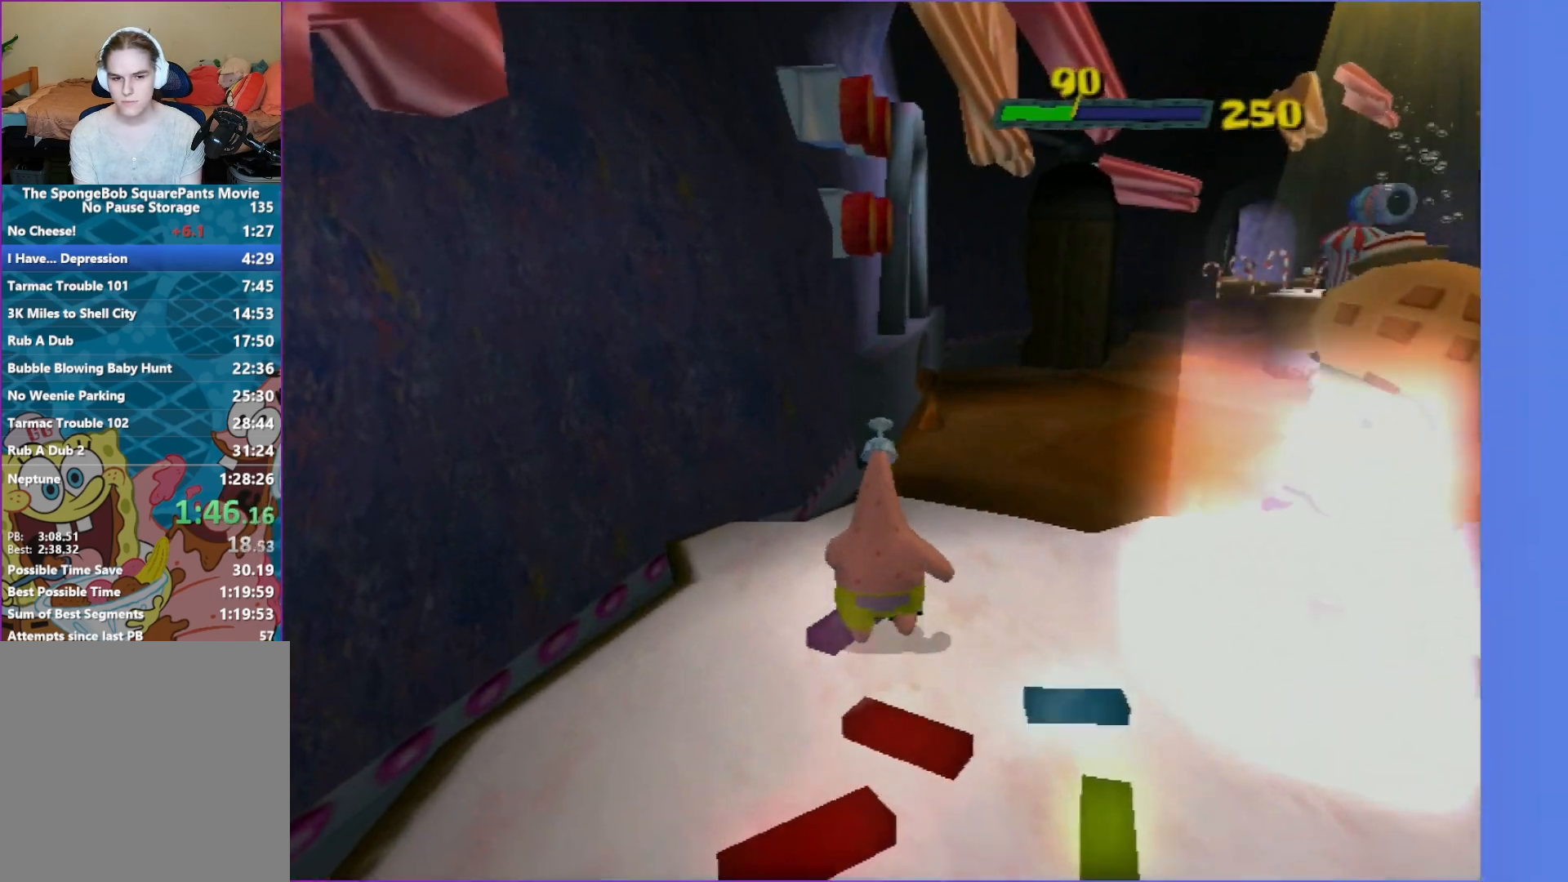
{"buttons": [], "left_stick": "up", "right_stick": "center", "events": []}
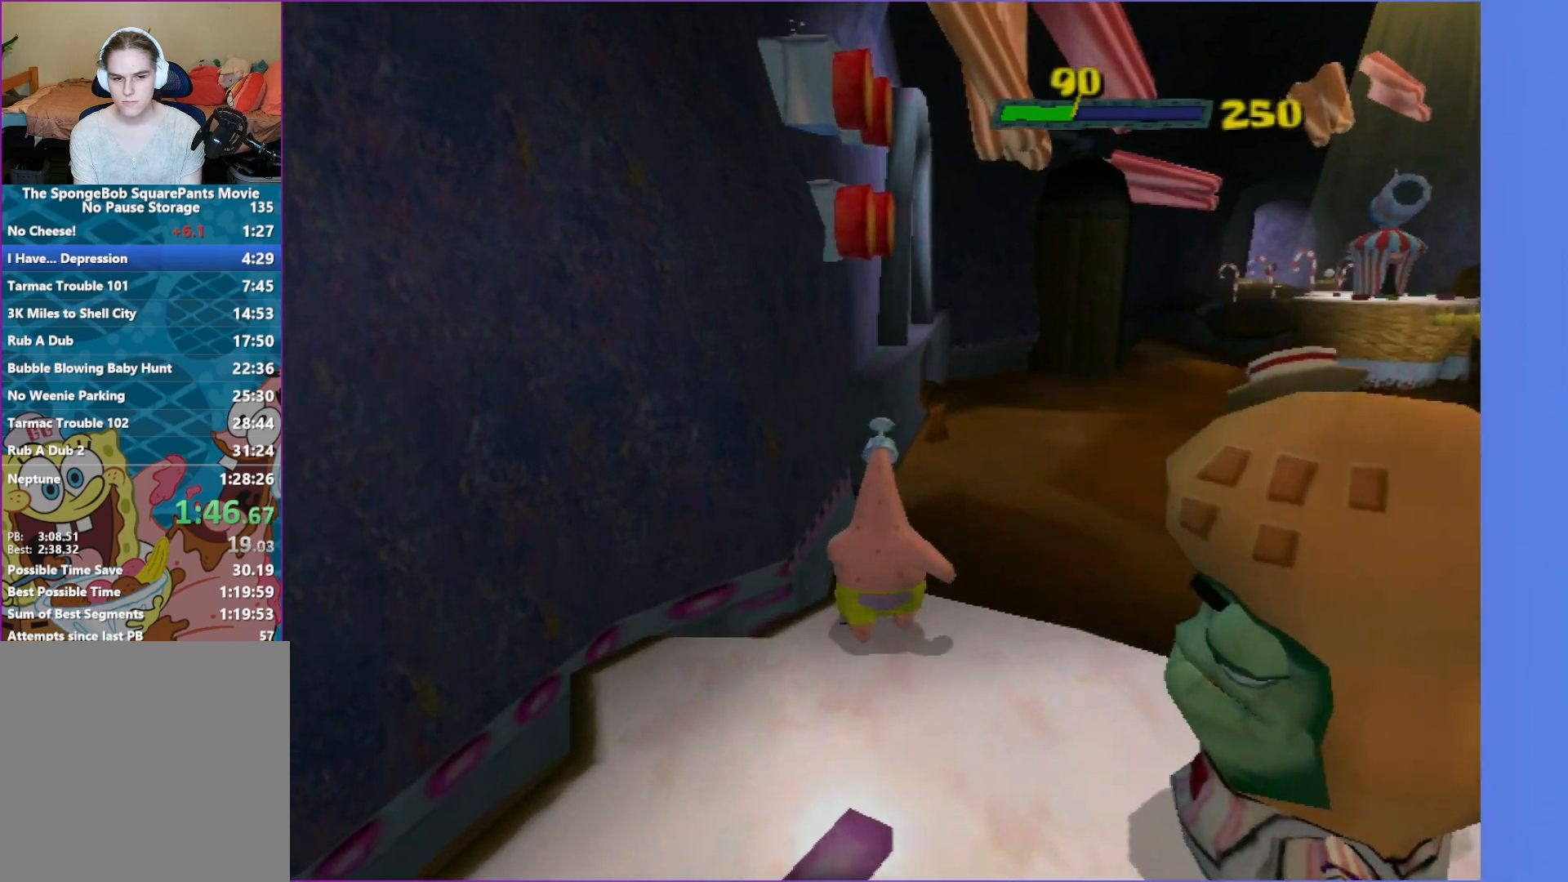
{"buttons": [], "left_stick": "up", "right_stick": "center", "events": [[17, "X", "down"], [117, "X", "up"]]}
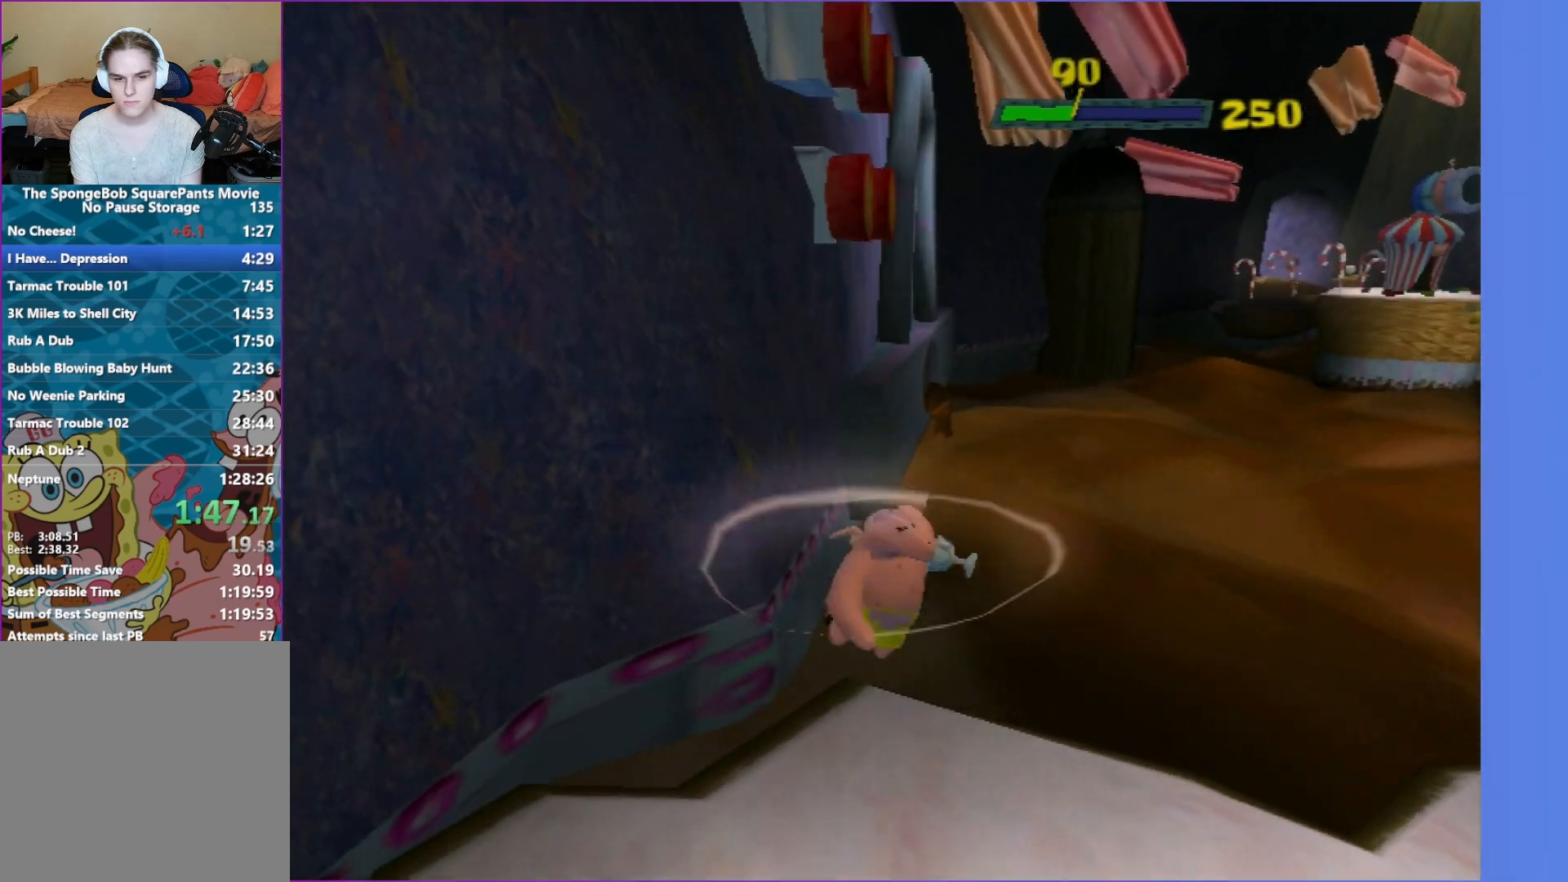
{"buttons": ["A"], "left_stick": "up", "right_stick": "center", "events": [[267, "A", "down"]]}
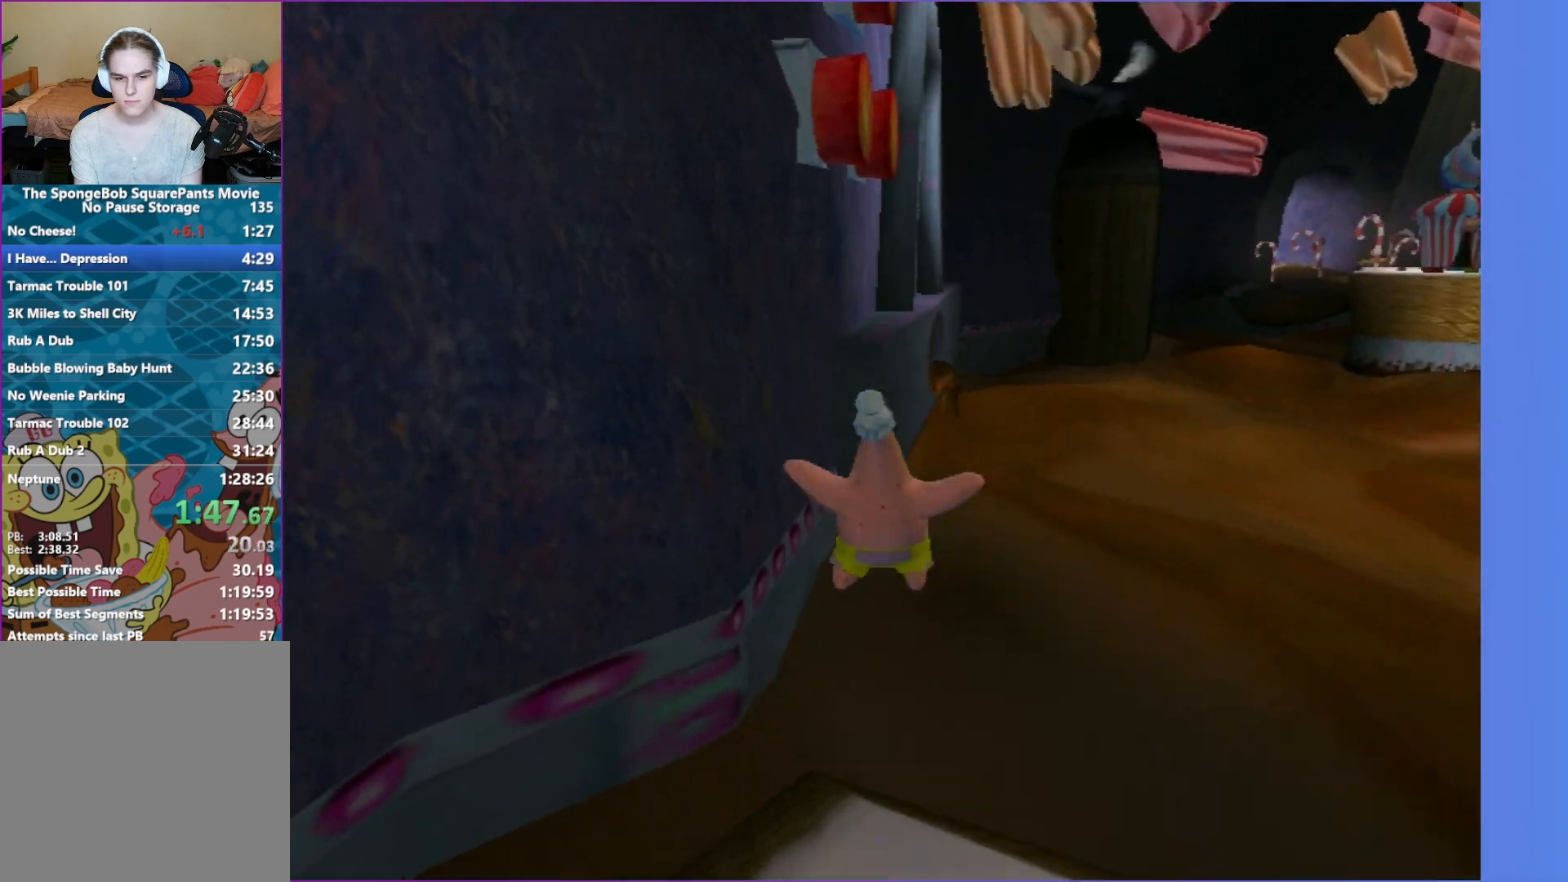
{"buttons": ["A"], "left_stick": "up", "right_stick": "center", "events": [[317, "A", "up"], [417, "A", "down"]]}
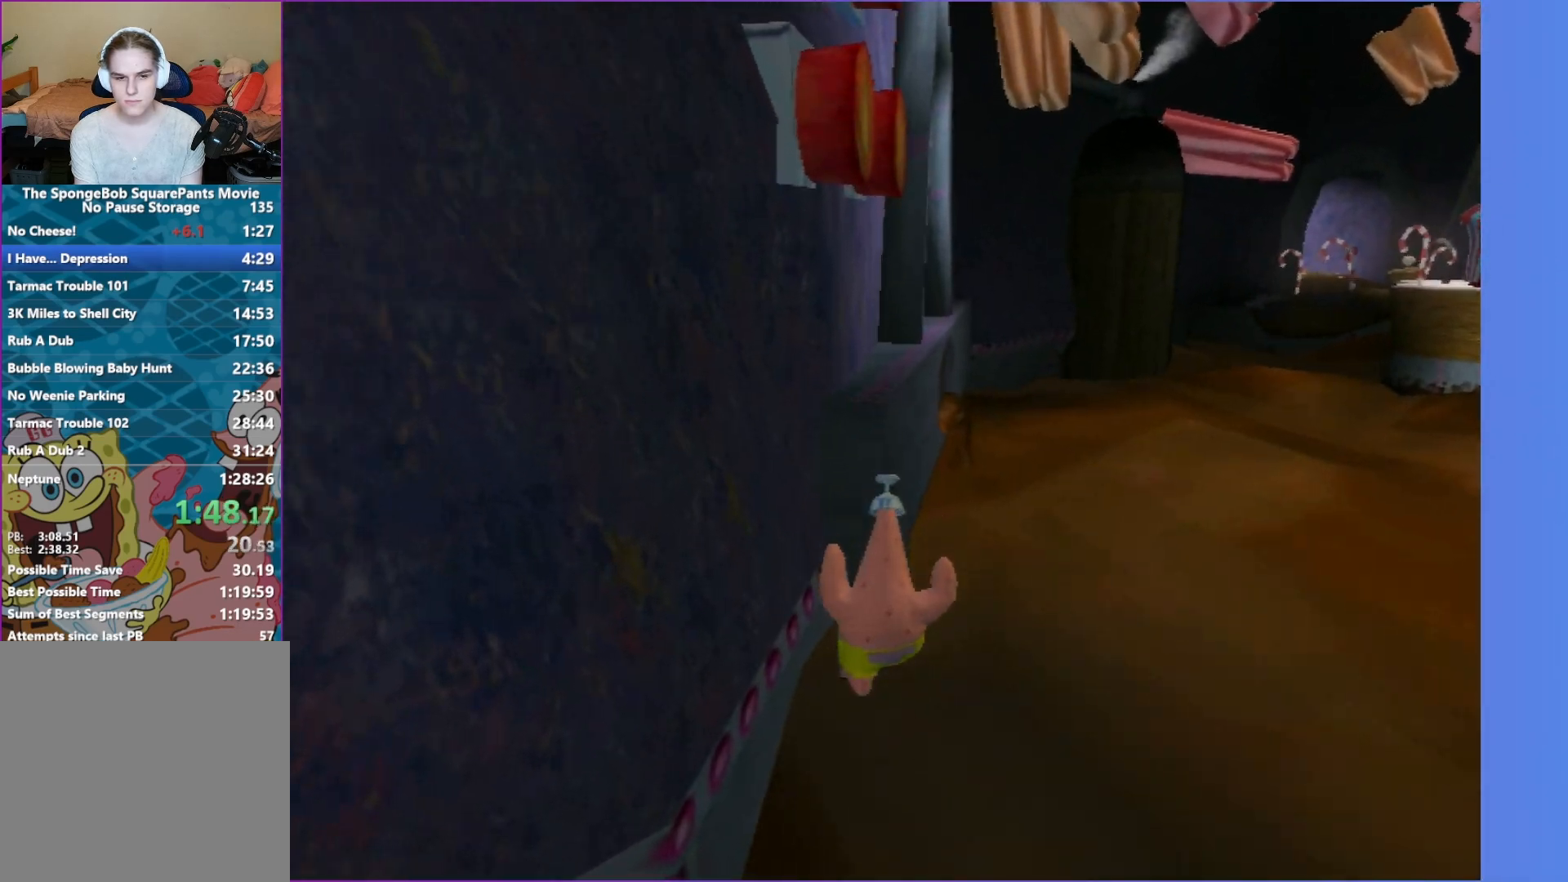
{"buttons": ["A"], "left_stick": "up", "right_stick": "center", "events": []}
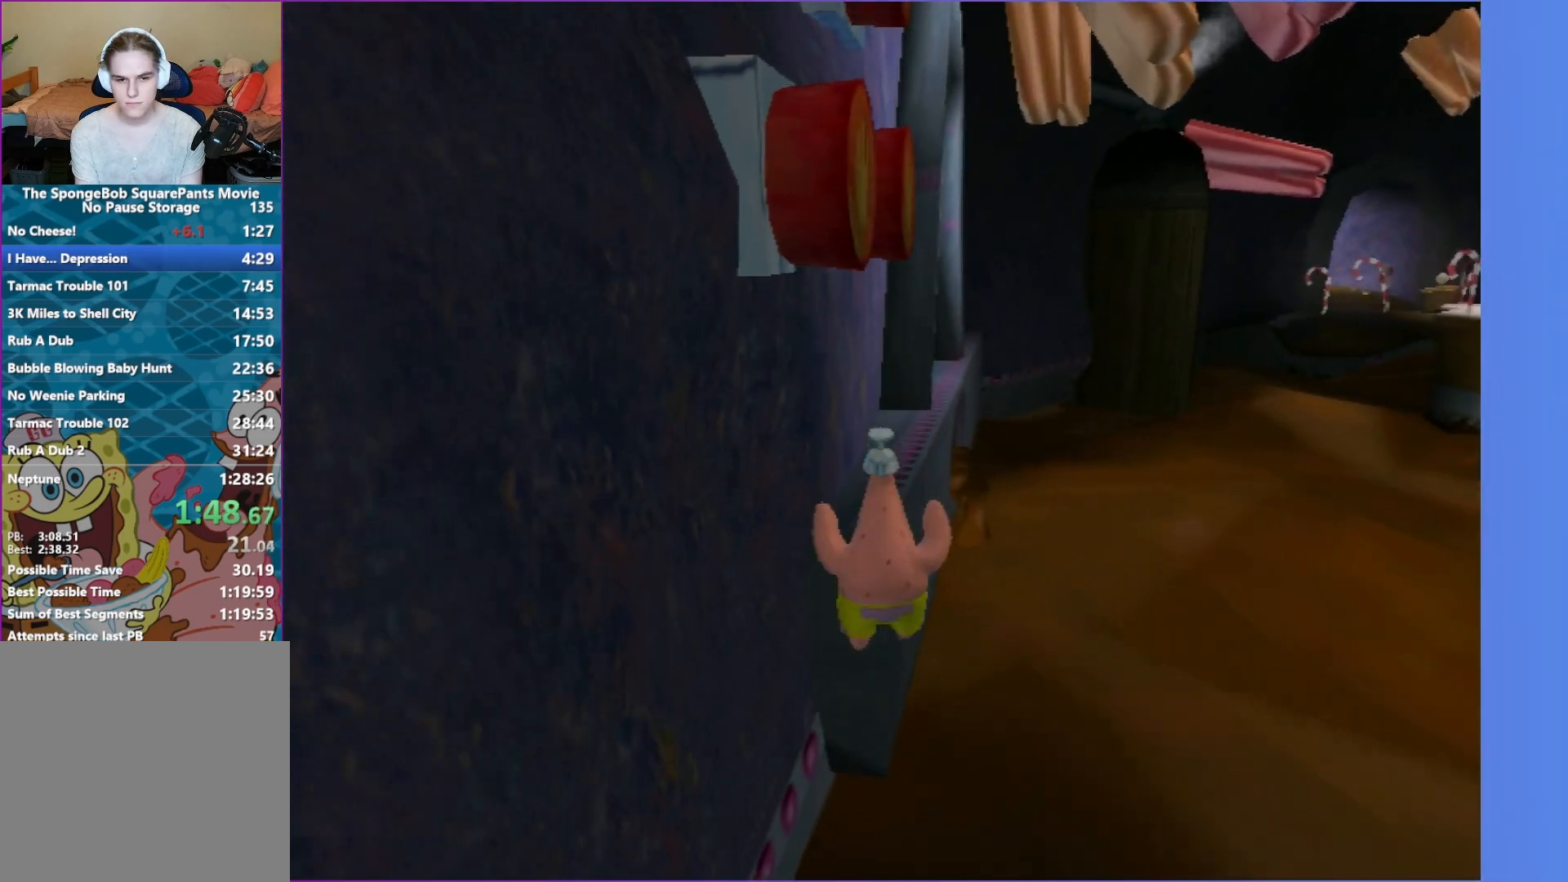
{"buttons": [], "left_stick": "center", "right_stick": "center", "events": [[433, "A", "up"], [433, "left_stick", "center"]]}
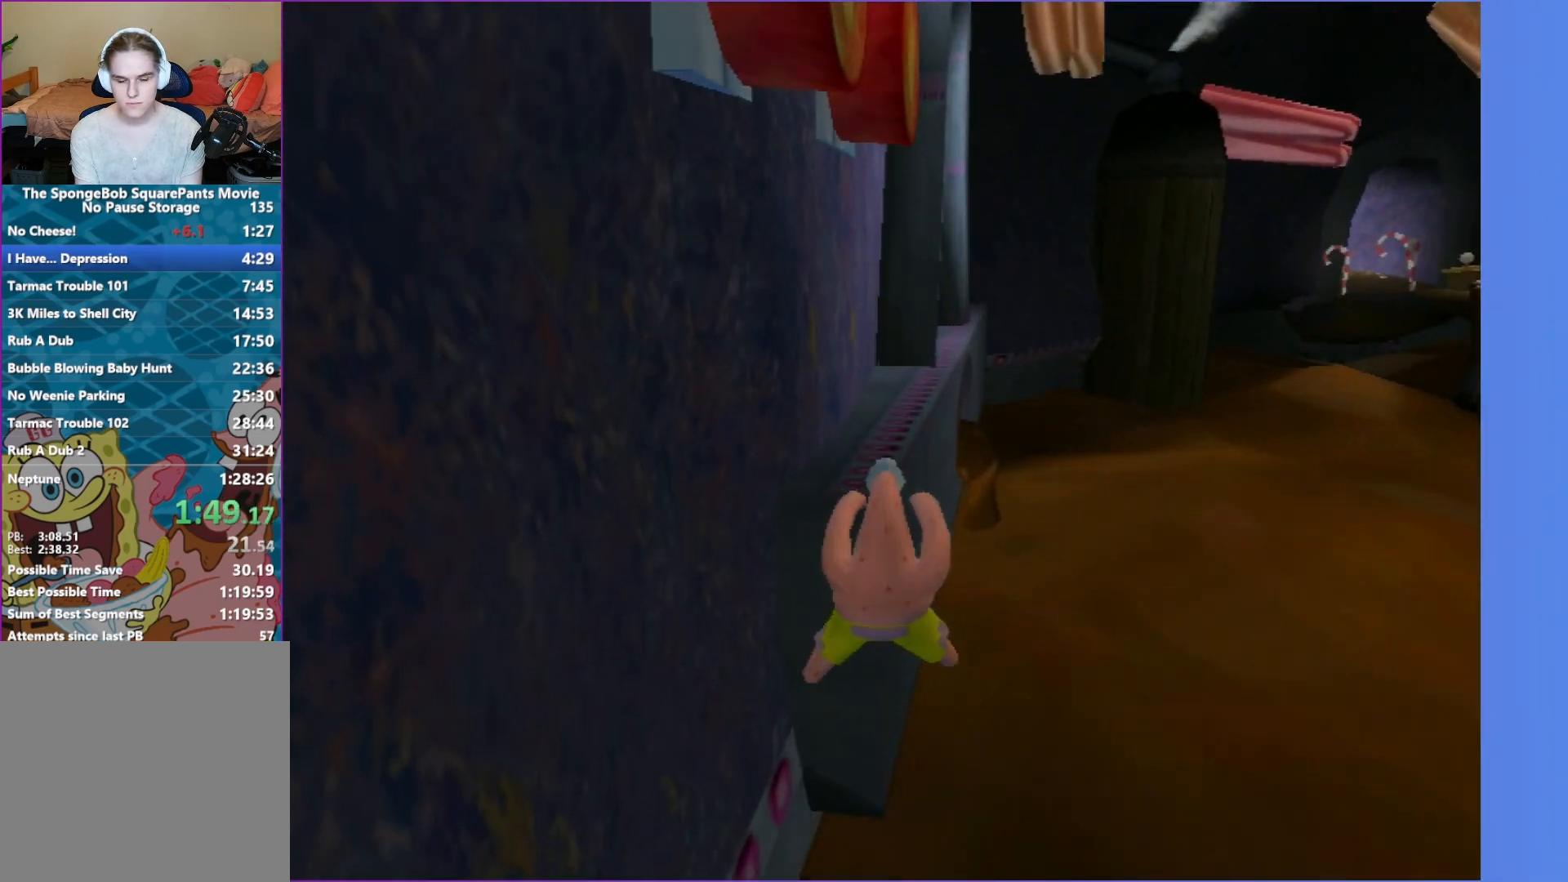
{"buttons": [], "left_stick": "up-right", "right_stick": "right", "events": [[83, "right_stick", "right"], [200, "left_stick", "up-right"]]}
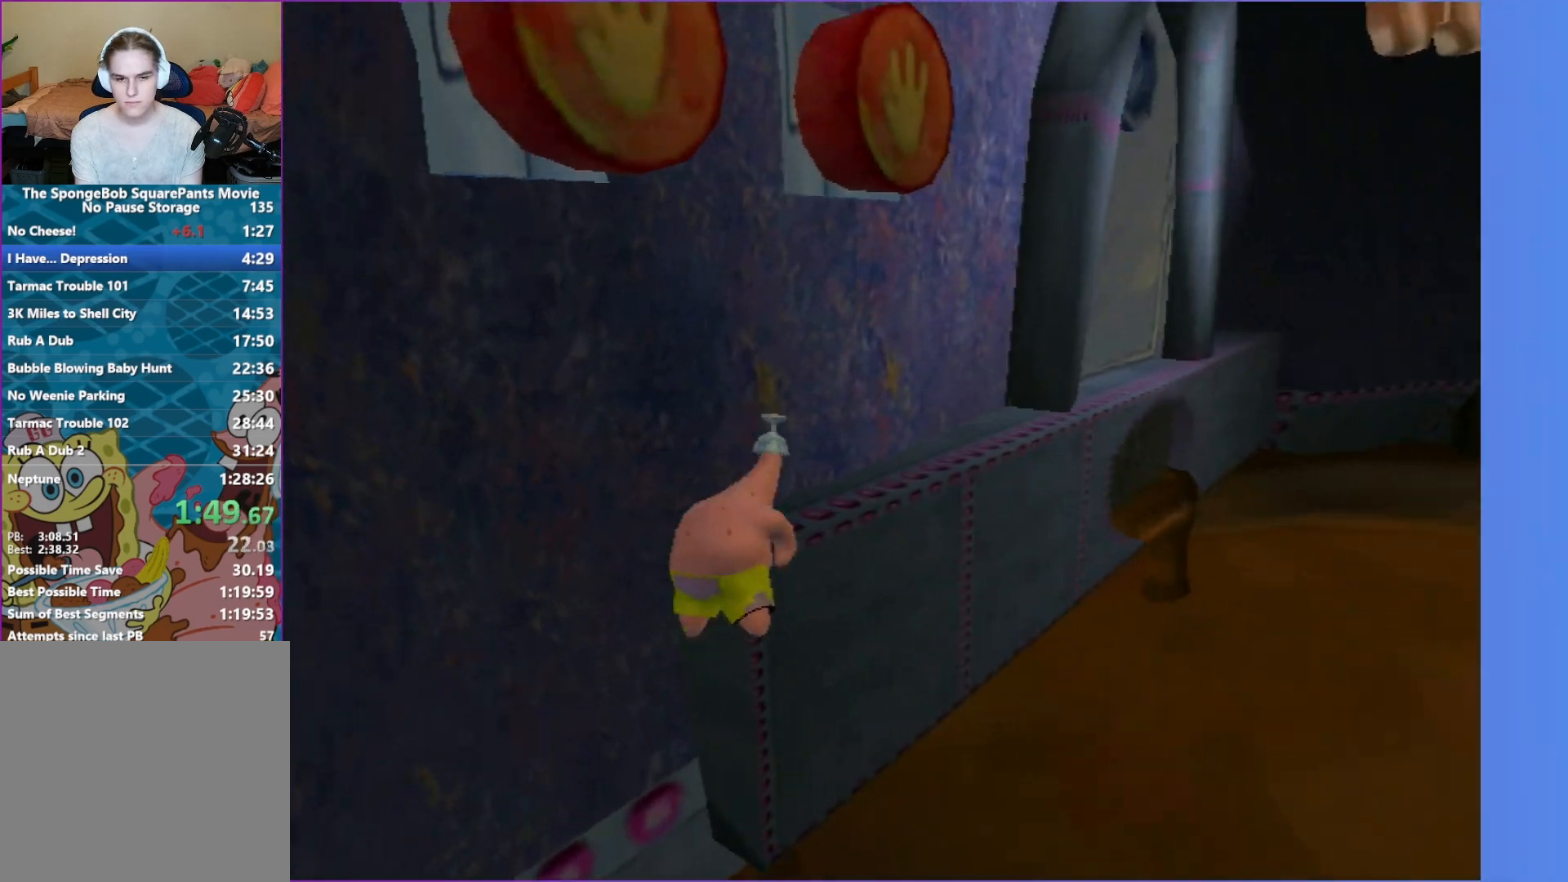
{"buttons": [], "left_stick": "up-right", "right_stick": "center", "events": [[133, "right_stick", "center"]]}
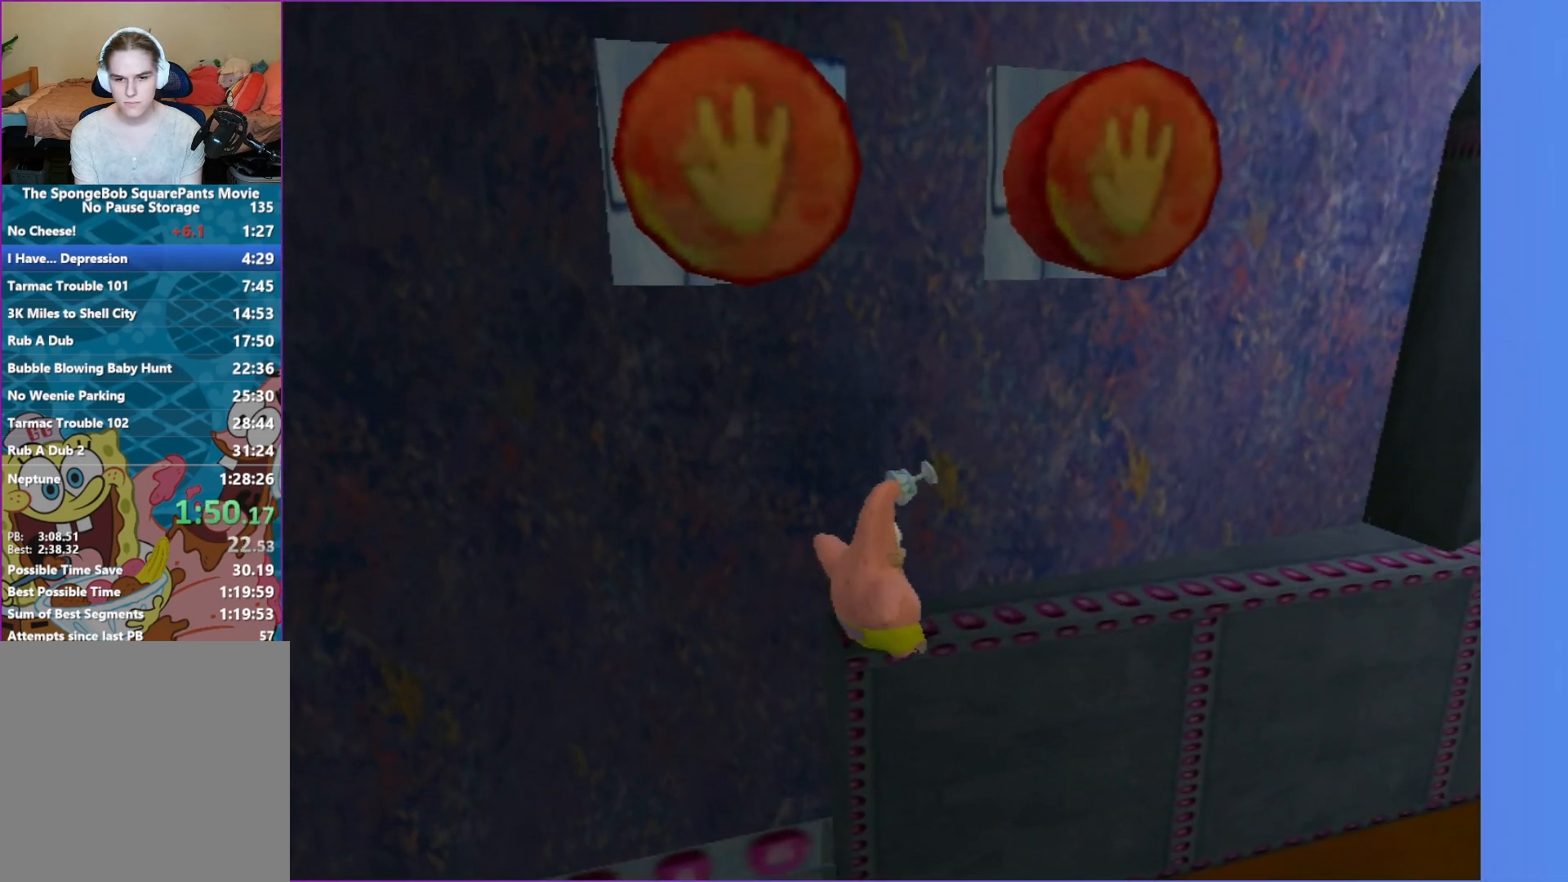
{"buttons": [], "left_stick": "up-right", "right_stick": "center", "events": [[283, "A", "down"], [367, "A", "up"]]}
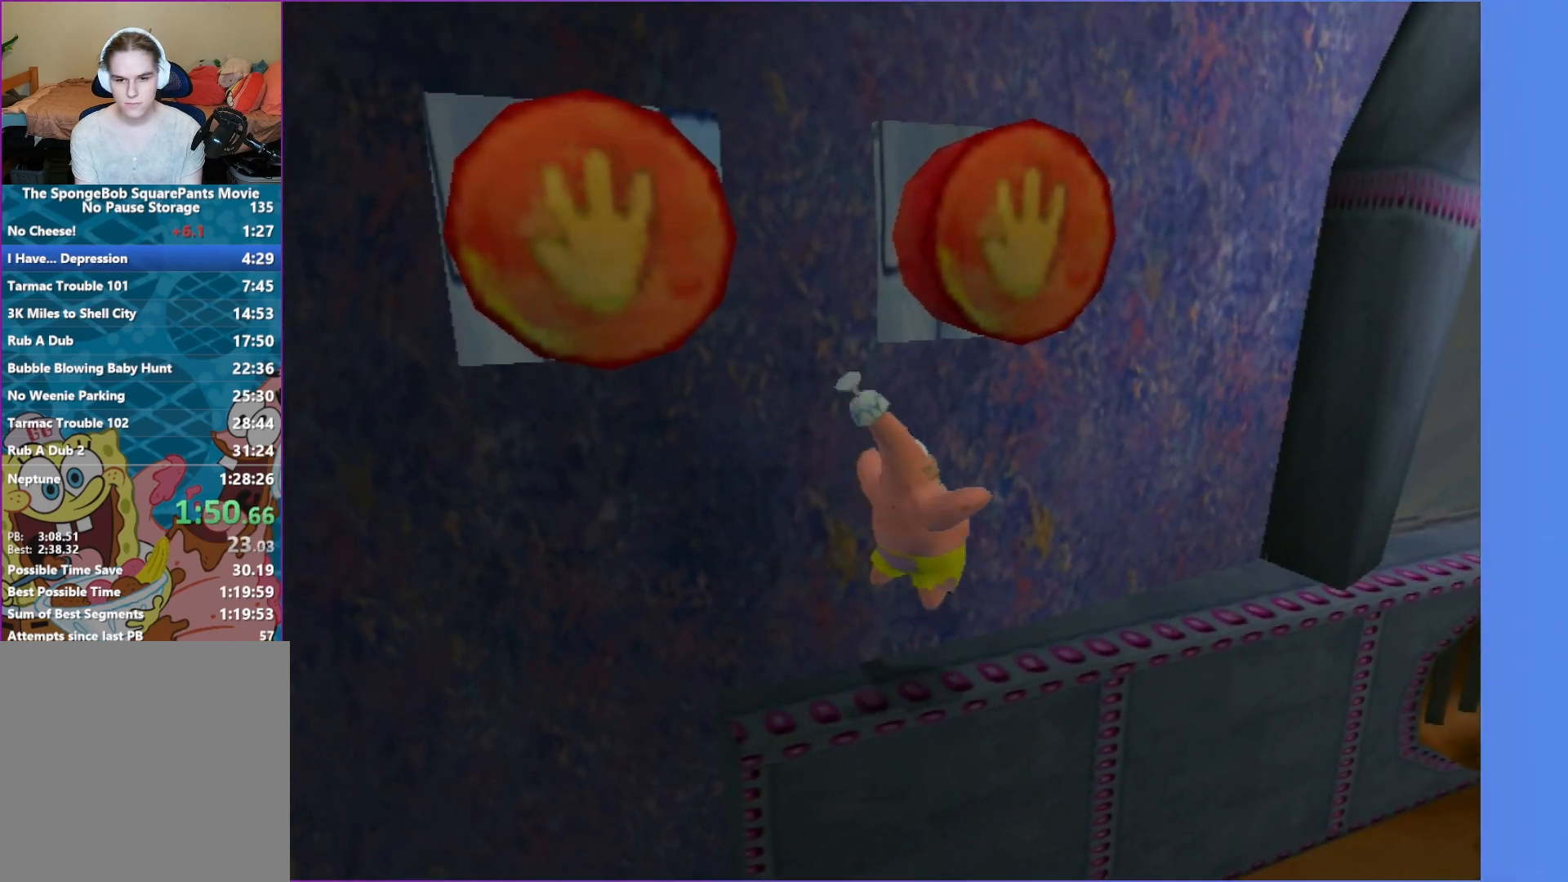
{"buttons": [], "left_stick": "up-left", "right_stick": "center", "events": [[483, "left_stick", "up-left"]]}
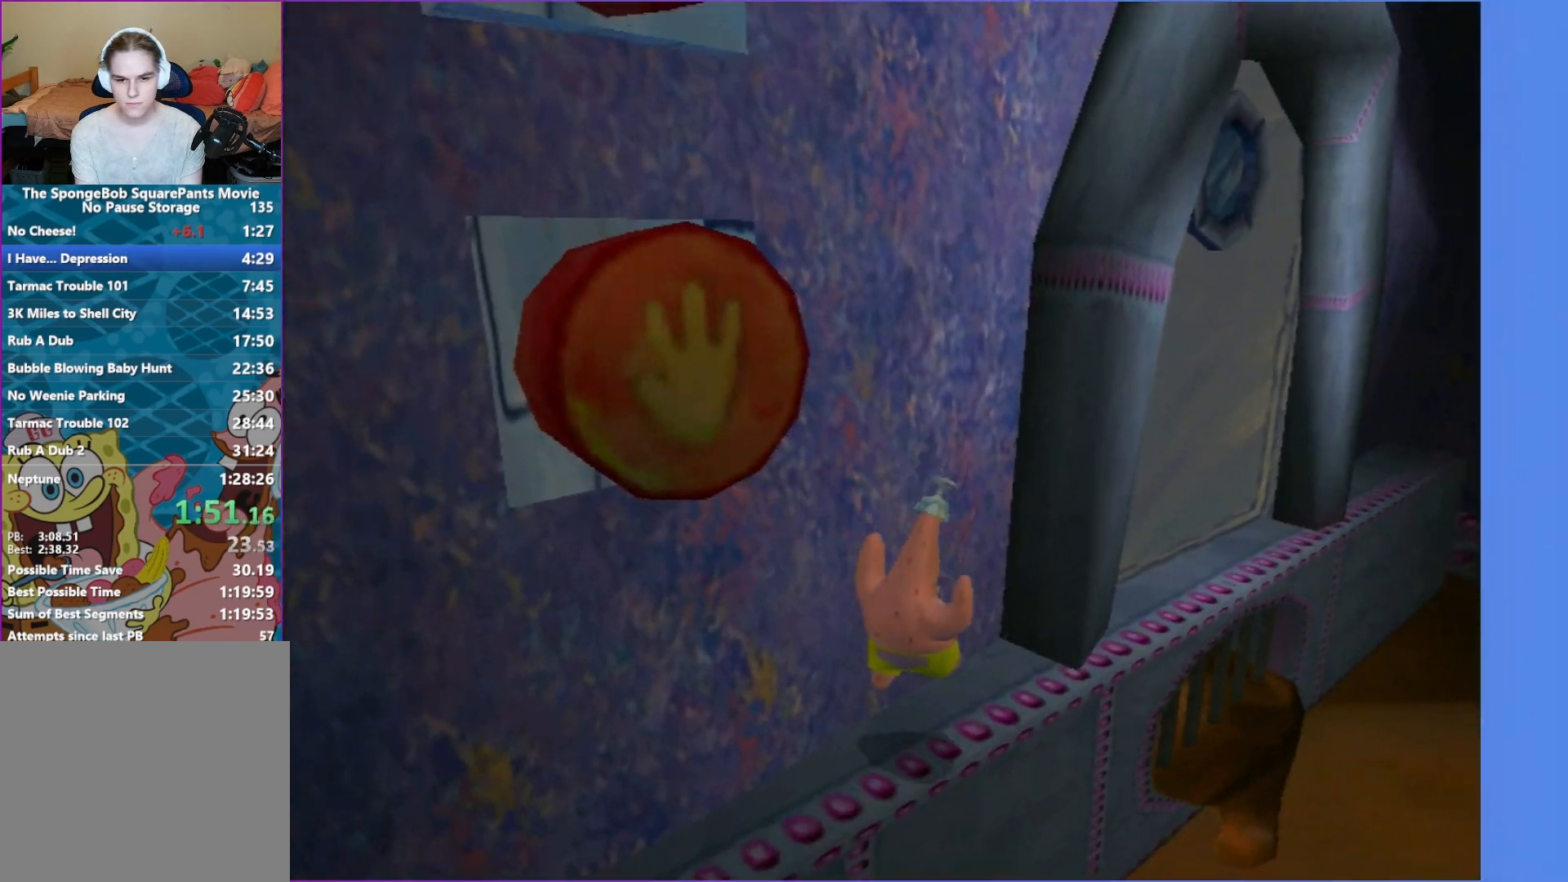
{"buttons": [], "left_stick": "left", "right_stick": "center", "events": [[17, "left_stick", "left"], [150, "right_stick", "right"], [250, "right_stick", "center"]]}
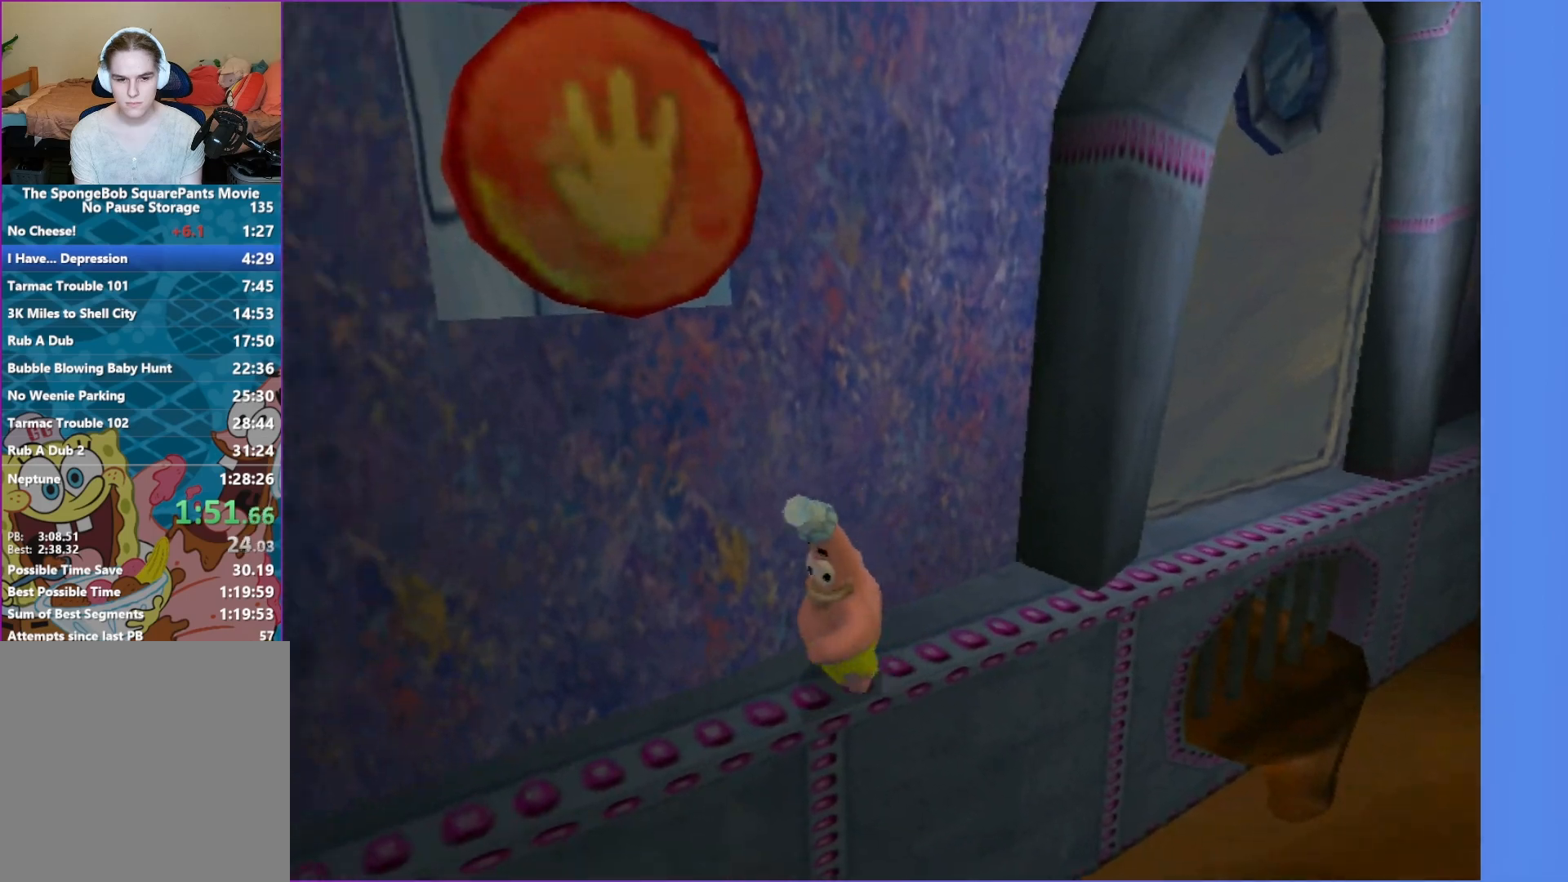
{"buttons": ["A"], "left_stick": "left", "right_stick": "center", "events": [[267, "left_stick", "center"], [350, "A", "down"], [400, "left_stick", "left"]]}